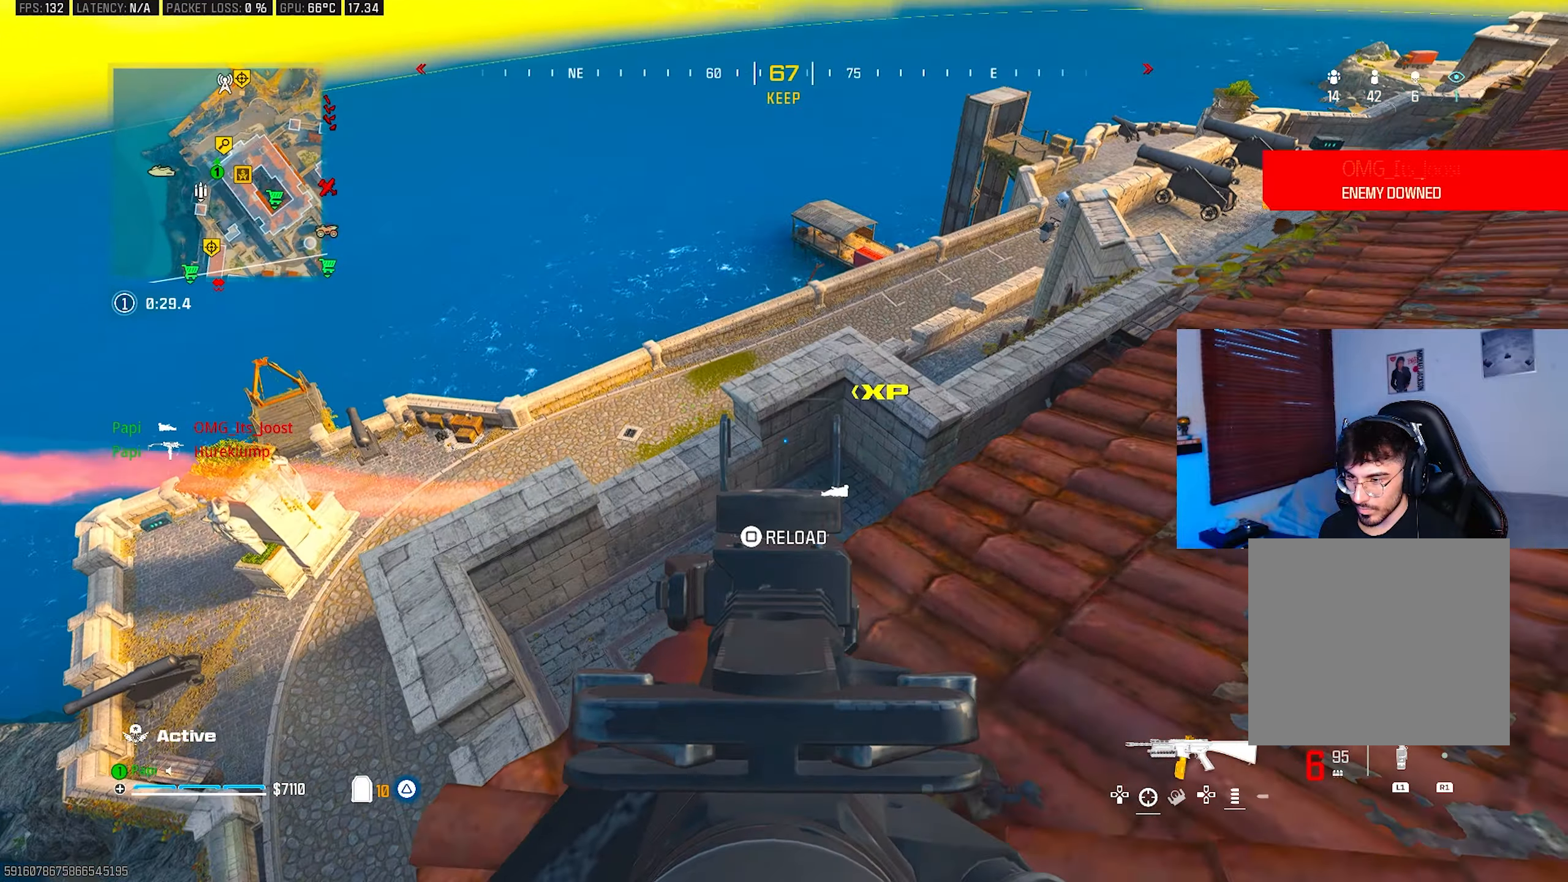
Gameplay with a controller (PlayStation layout); each line is a JSON object with the inputs held at the frame after it. "events" lists button and stick changes between this image and that frame as [ms after this image, input, new state], when the widget could be followed in between.
{"buttons": [], "left_stick": "up", "right_stick": "center", "events": [[33, "L2", "up"], [33, "left_stick", "right"], [50, "right_stick", "up-right"], [83, "TRIANGLE", "down"], [150, "TRIANGLE", "up"], [183, "L3", "down"], [183, "left_stick", "up"], [217, "TRIANGLE", "down"], [267, "TRIANGLE", "up"], [300, "L3", "up"], [350, "right_stick", "center"], [383, "R3", "down"], [417, "SQUARE", "down"], [483, "R3", "up"], [483, "SQUARE", "up"]]}
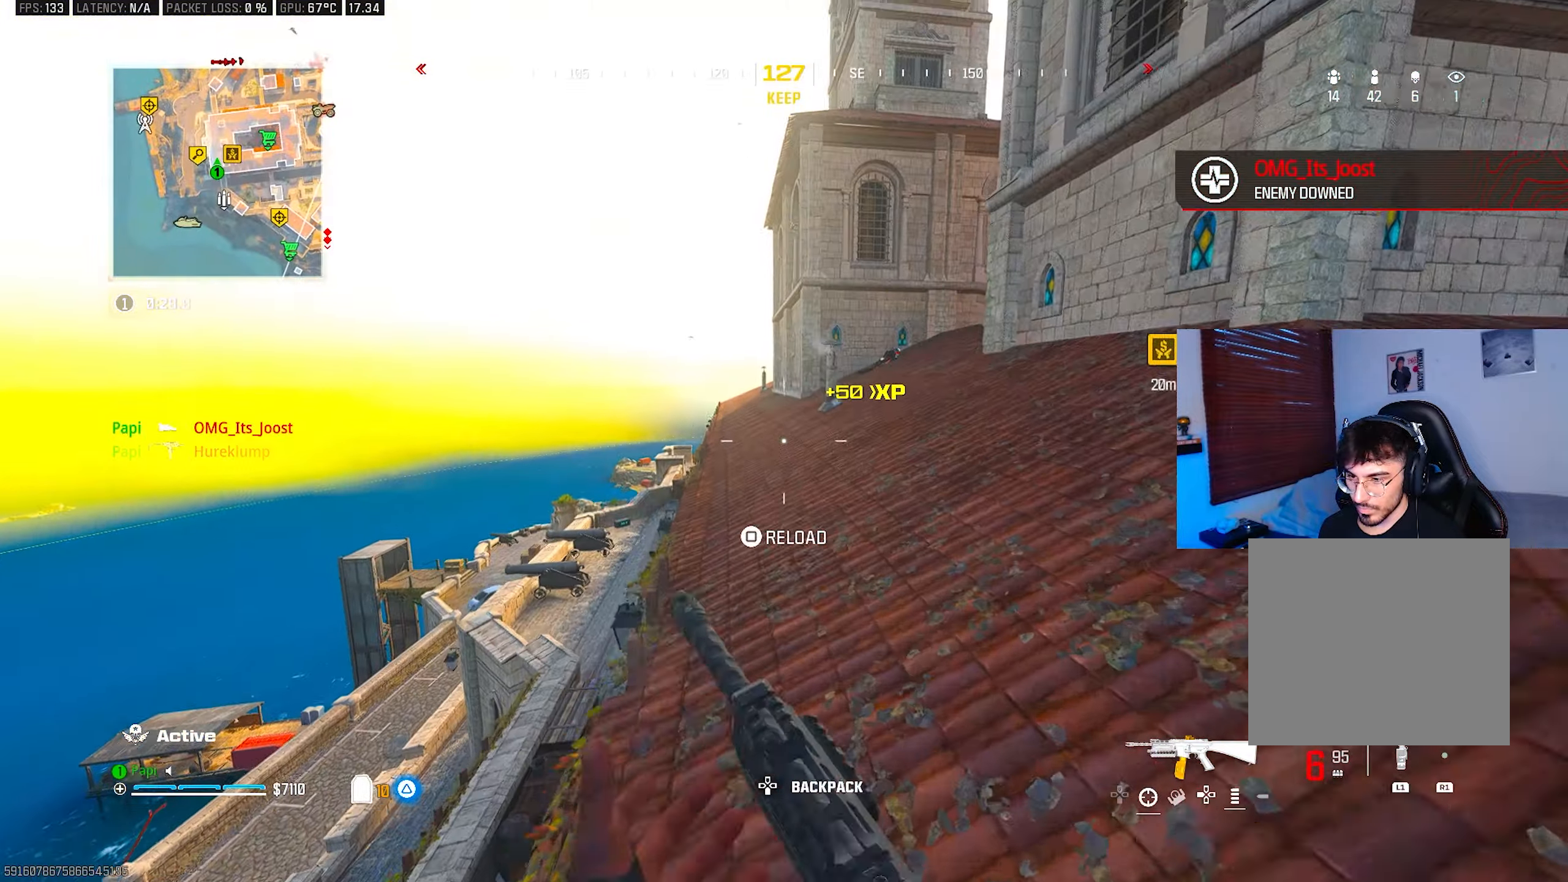
{"buttons": [], "left_stick": "up", "right_stick": "center", "events": [[17, "CIRCLE", "down"], [133, "CIRCLE", "up"]]}
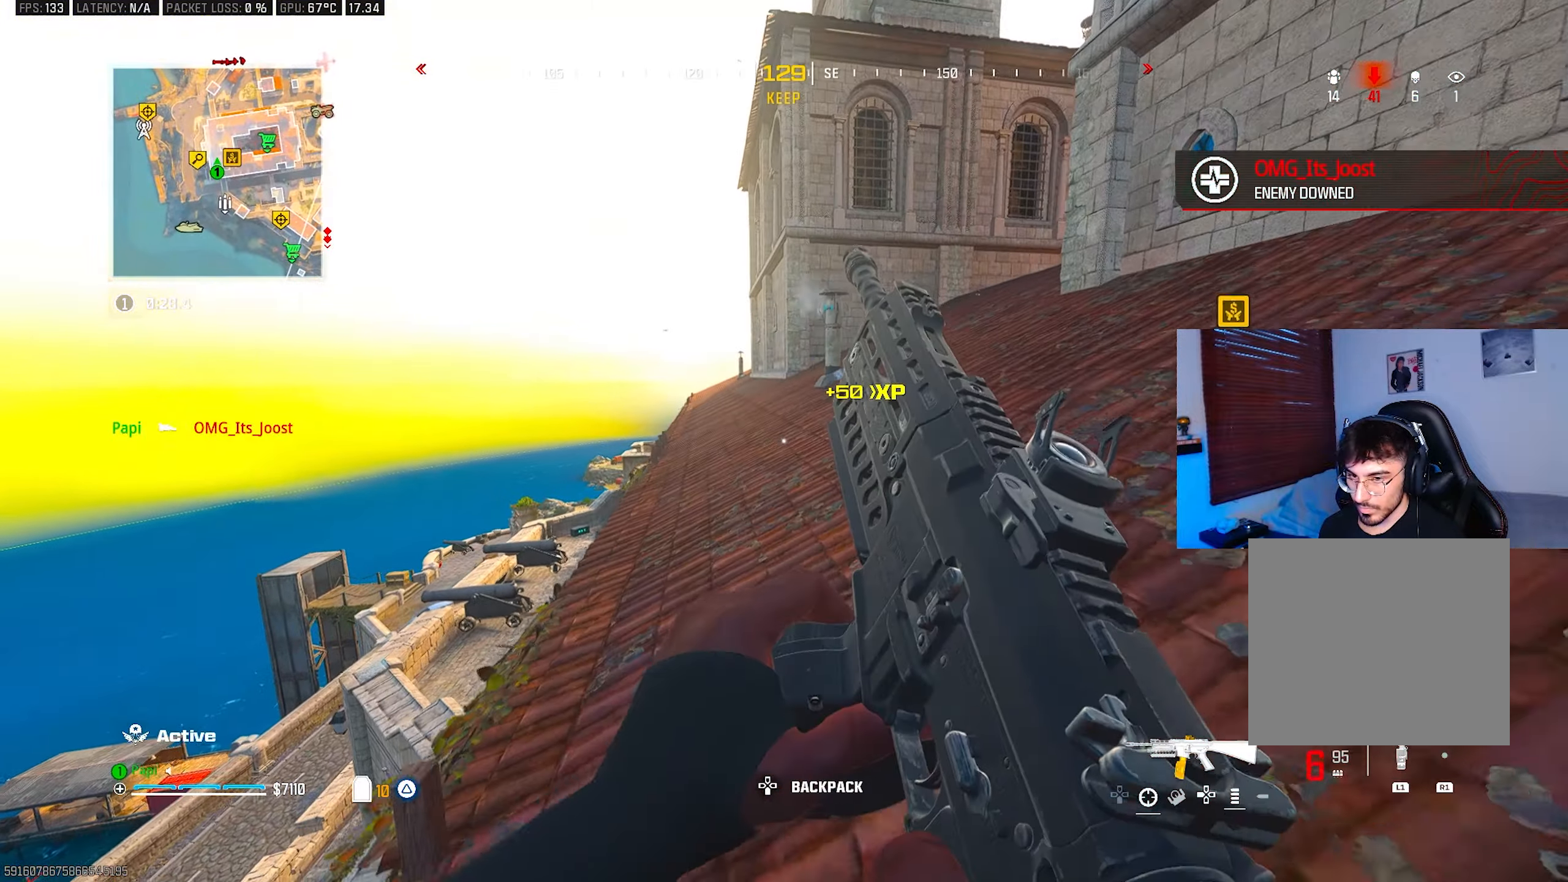
{"buttons": [], "left_stick": "up", "right_stick": "up-right", "events": [[150, "right_stick", "up-right"], [317, "L3", "down"], [333, "R3", "down"], [417, "R3", "up"], [433, "L3", "up"]]}
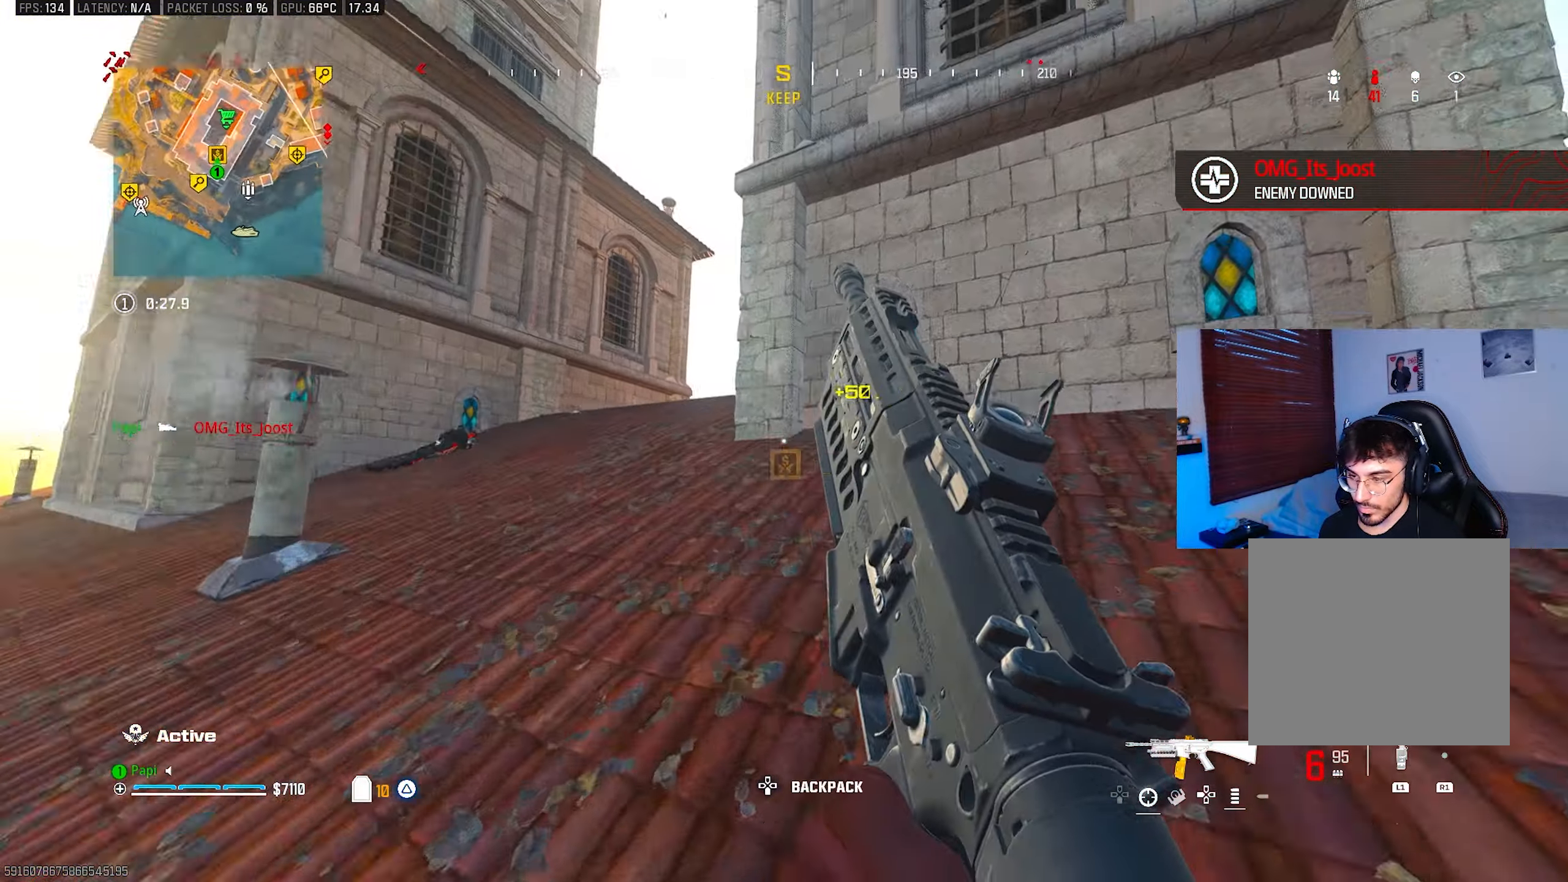
{"buttons": [], "left_stick": "up-left", "right_stick": "center", "events": [[17, "L3", "down"], [33, "right_stick", "center"], [100, "L3", "up"], [100, "left_stick", "up-left"], [200, "L3", "down"], [283, "L3", "up"], [367, "L3", "down"], [467, "L3", "up"]]}
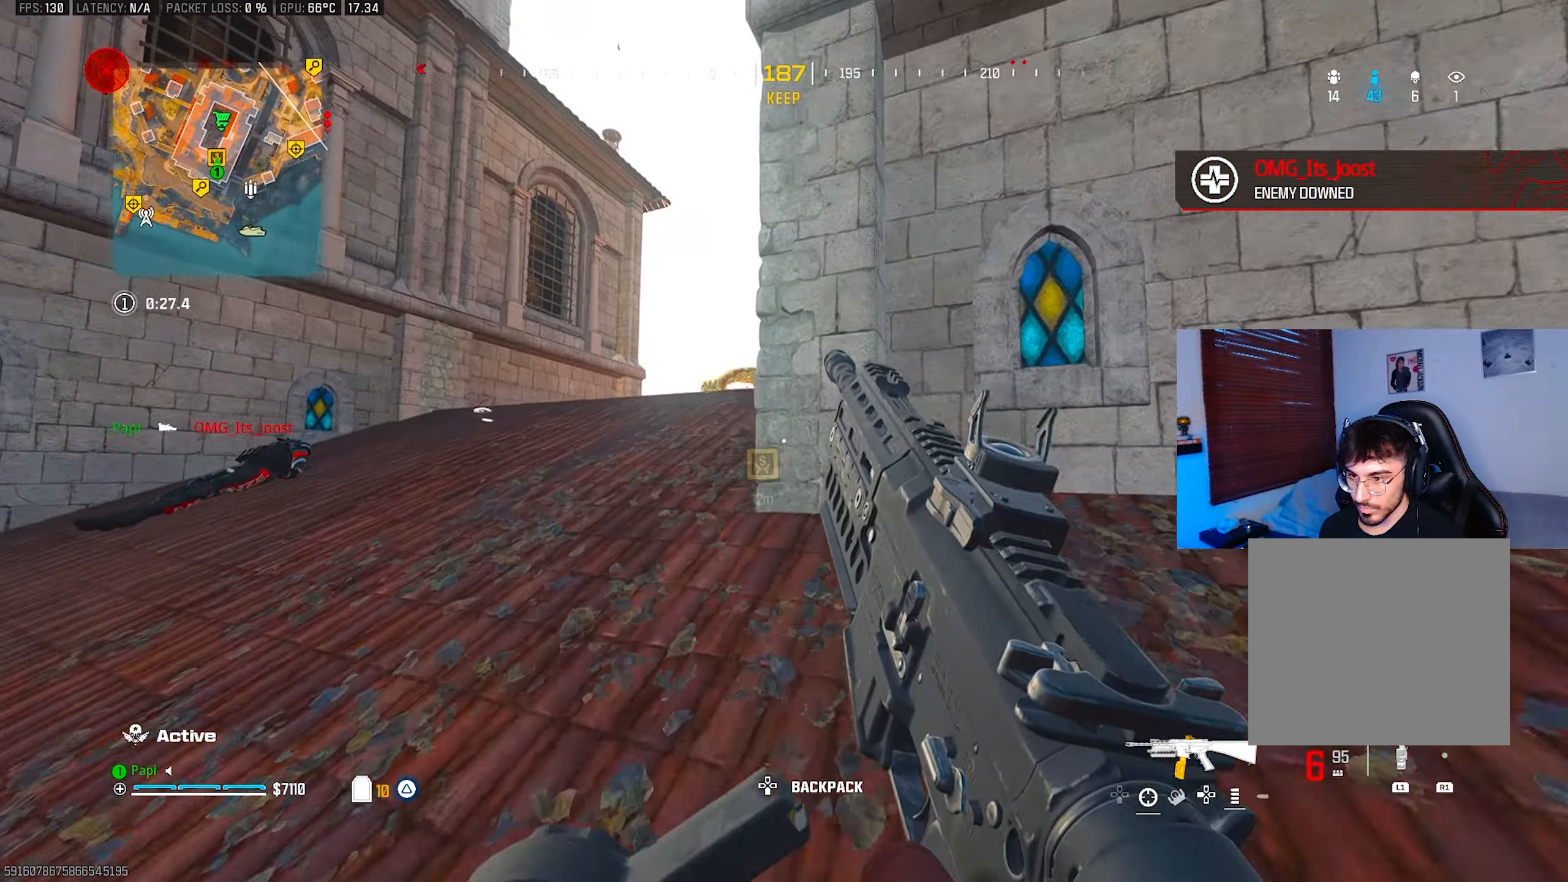
{"buttons": [], "left_stick": "up-left", "right_stick": "center", "events": [[50, "L3", "down"], [133, "L3", "up"], [217, "L3", "down"], [300, "L3", "up"]]}
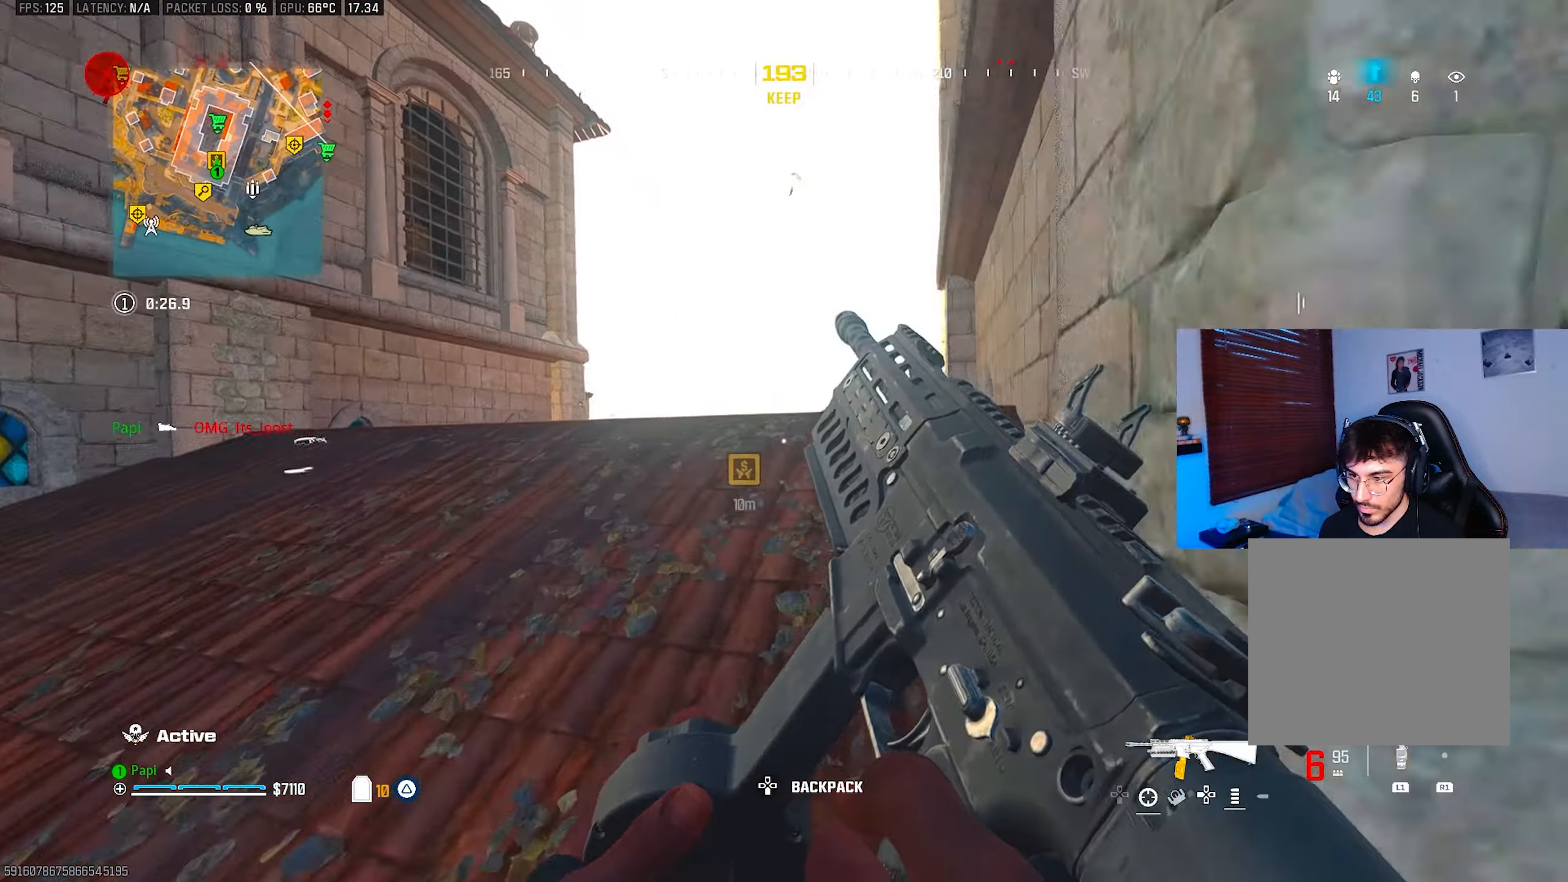
{"buttons": [], "left_stick": "up", "right_stick": "down", "events": [[17, "left_stick", "up"], [300, "right_stick", "down"], [333, "L3", "down"], [383, "TRIANGLE", "down"], [450, "L3", "up"], [467, "TRIANGLE", "up"]]}
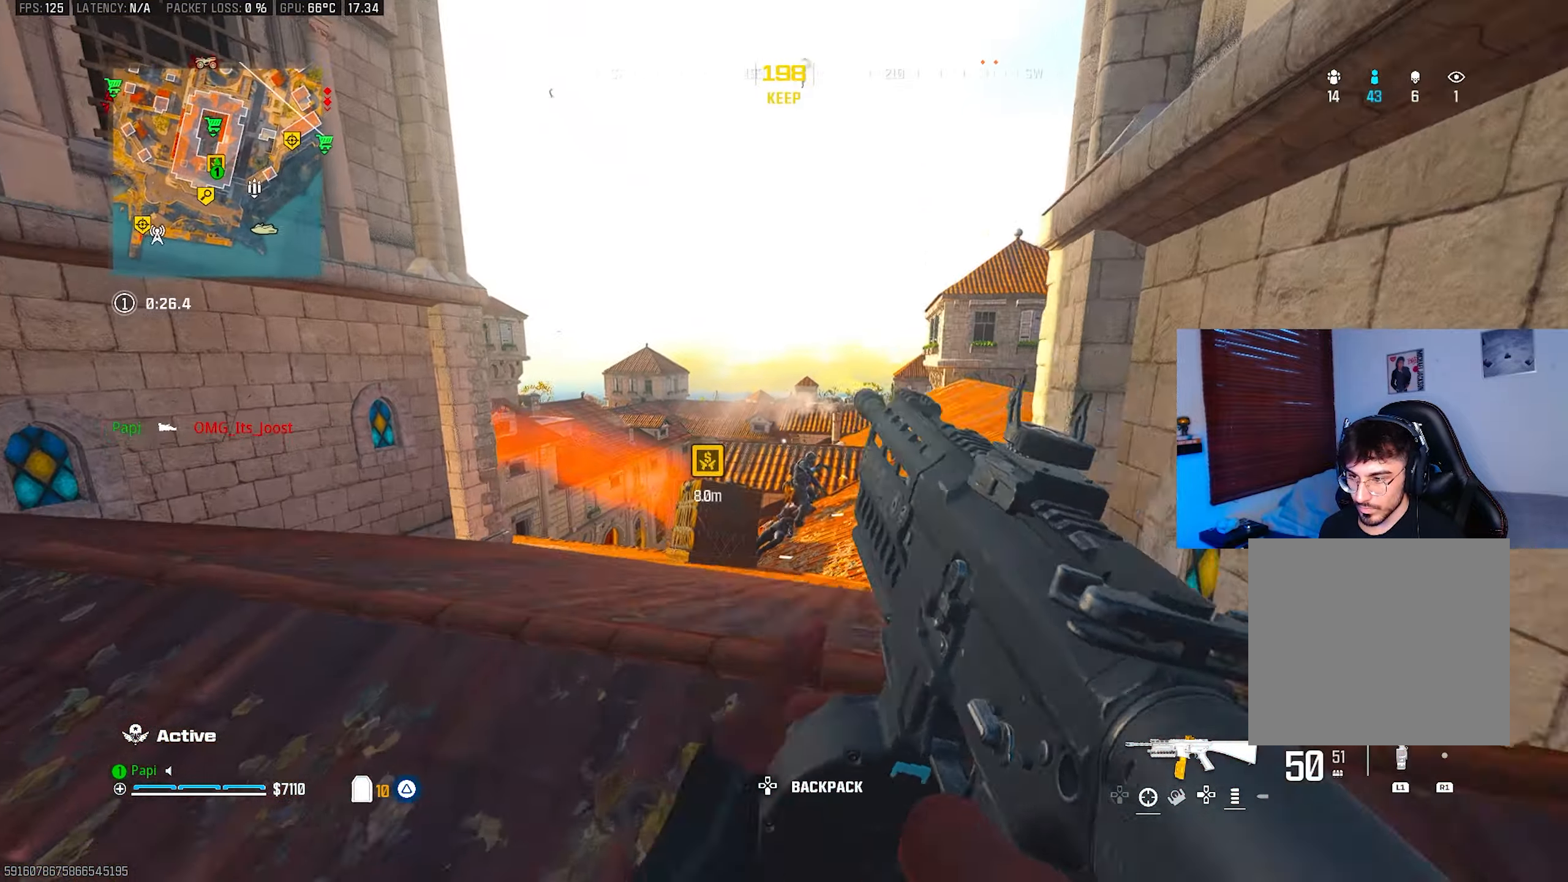
{"buttons": ["R2"], "left_stick": "up", "right_stick": "center", "events": [[100, "CIRCLE", "down"], [200, "CIRCLE", "up"], [317, "right_stick", "center"], [350, "R2", "down"]]}
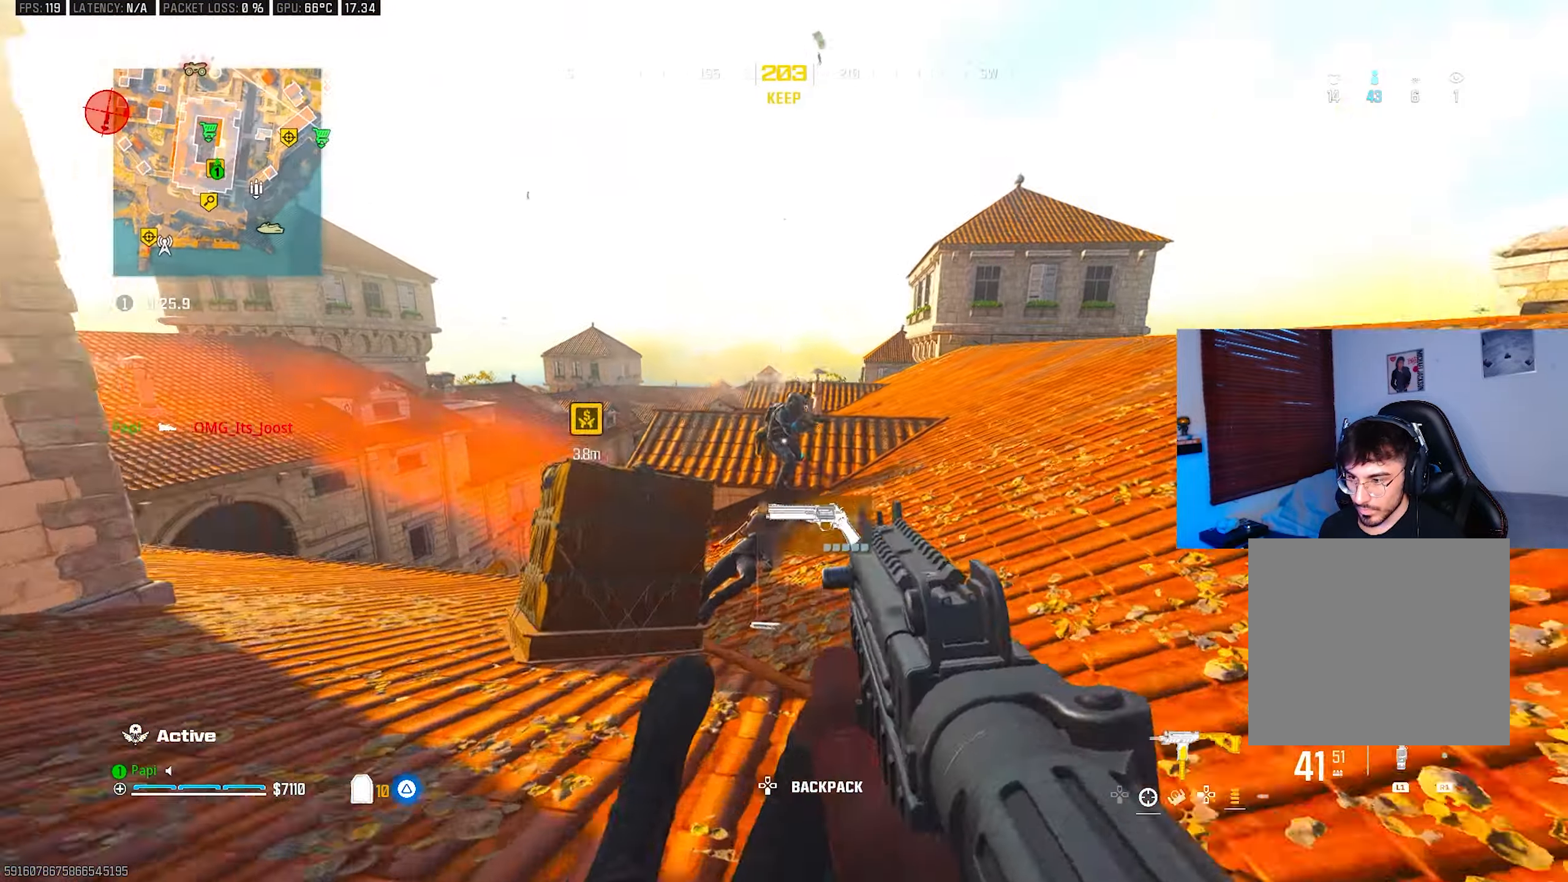
{"buttons": ["R2"], "left_stick": "right", "right_stick": "center", "events": [[83, "left_stick", "up-right"], [383, "R3", "down"], [483, "left_stick", "right"], [500, "R3", "up"]]}
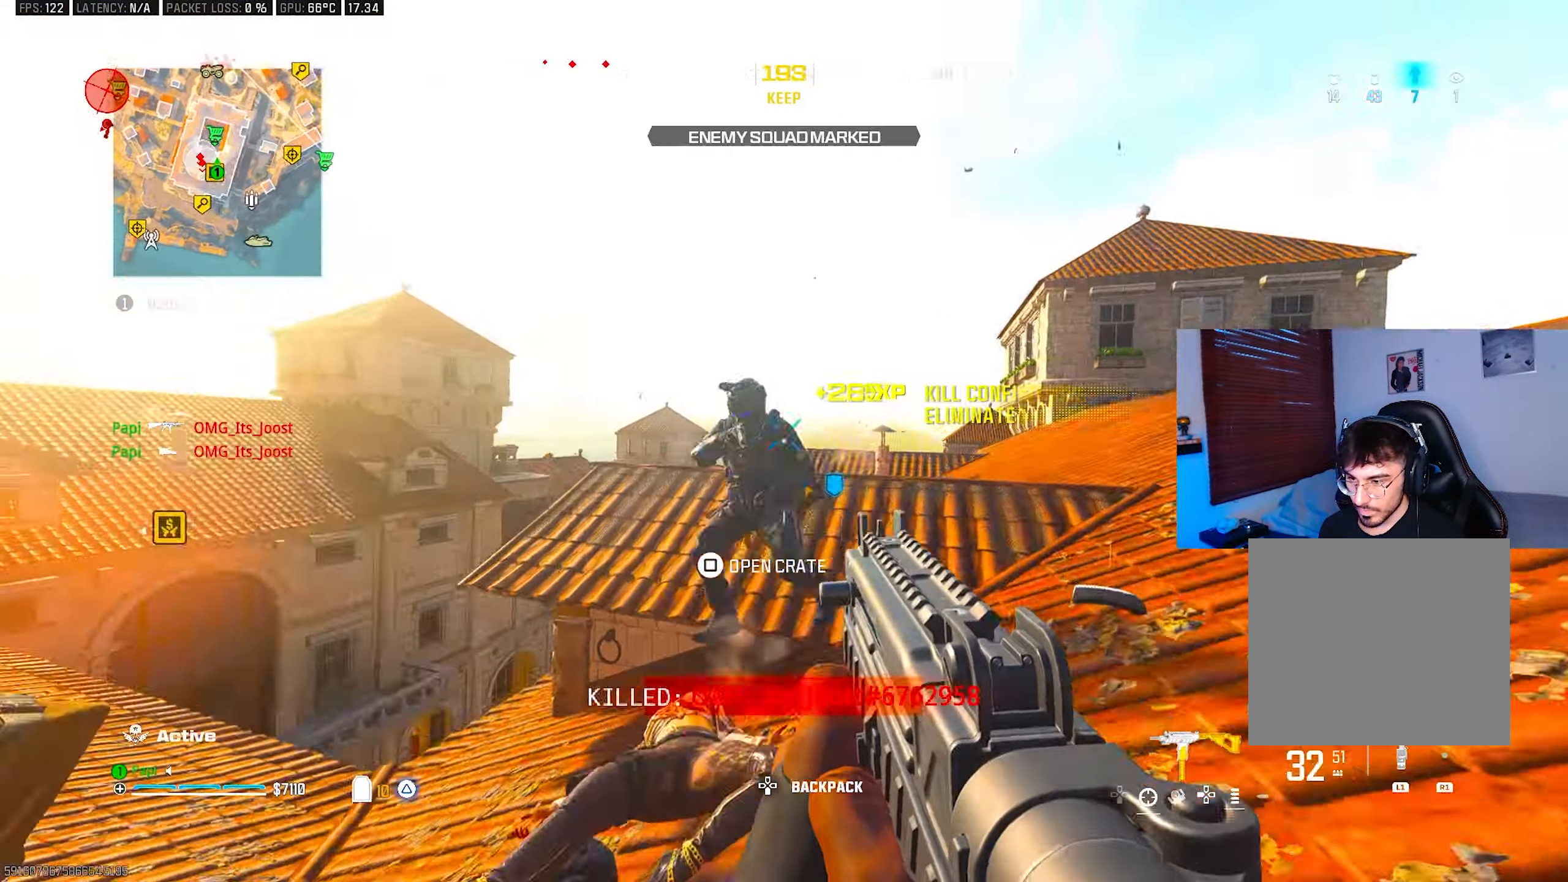
{"buttons": ["L2", "R2"], "left_stick": "up-left", "right_stick": "up", "events": [[17, "right_stick", "down-left"], [117, "left_stick", "down-right"], [233, "left_stick", "down-left"], [333, "left_stick", "up-left"], [350, "right_stick", "center"], [383, "L2", "down"], [483, "right_stick", "up"]]}
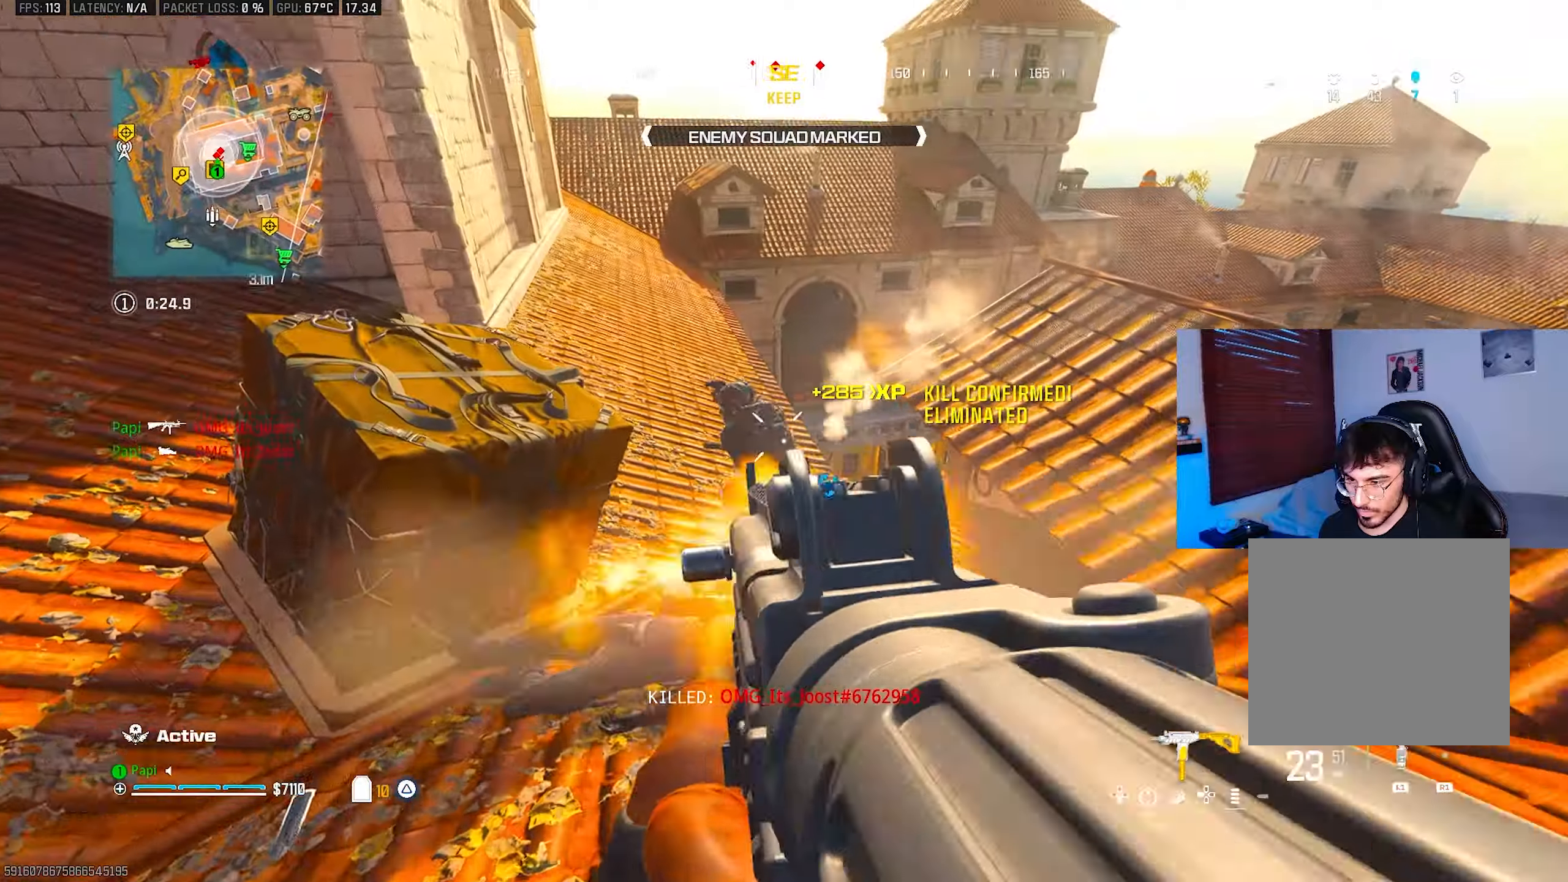
{"buttons": ["L2", "R2"], "left_stick": "right", "right_stick": "up-left", "events": [[33, "right_stick", "center"], [100, "left_stick", "right"], [100, "right_stick", "down-left"], [183, "right_stick", "left"], [200, "left_stick", "down-right"], [283, "right_stick", "up-left"], [333, "left_stick", "right"]]}
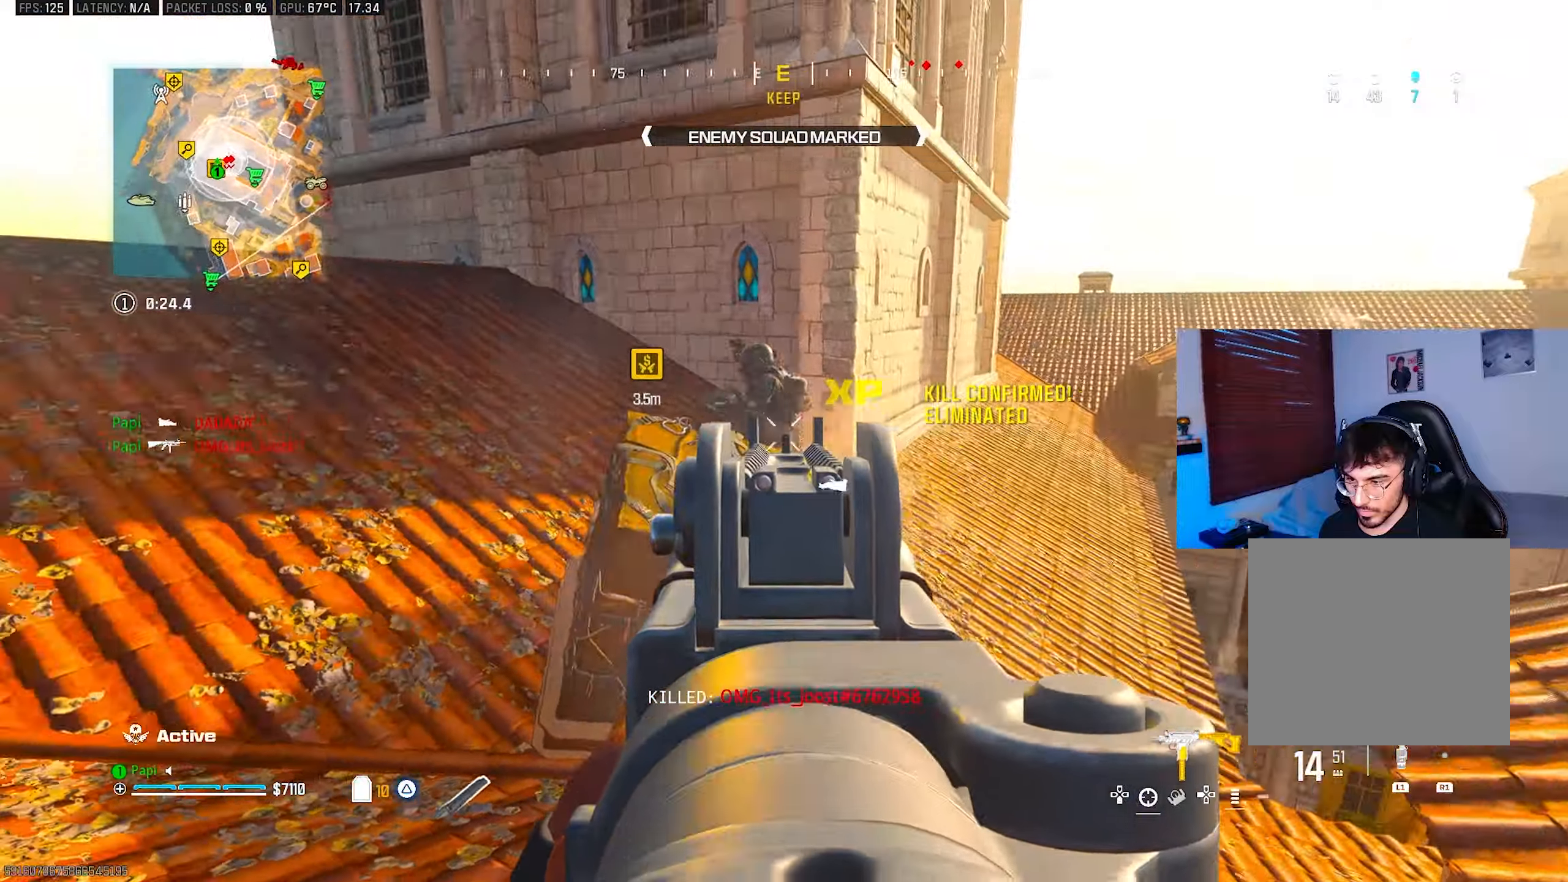
{"buttons": ["L3"], "left_stick": "up", "right_stick": "center", "events": [[50, "L2", "up"], [83, "left_stick", "up-right"], [133, "L2", "down"], [166, "right_stick", "center"], [233, "left_stick", "up-left"], [233, "right_stick", "right"], [266, "L2", "up"], [283, "R2", "up"], [300, "right_stick", "down"], [366, "TRIANGLE", "down"], [400, "right_stick", "left"], [416, "TRIANGLE", "up"], [450, "left_stick", "up"], [500, "L3", "down"], [500, "right_stick", "center"]]}
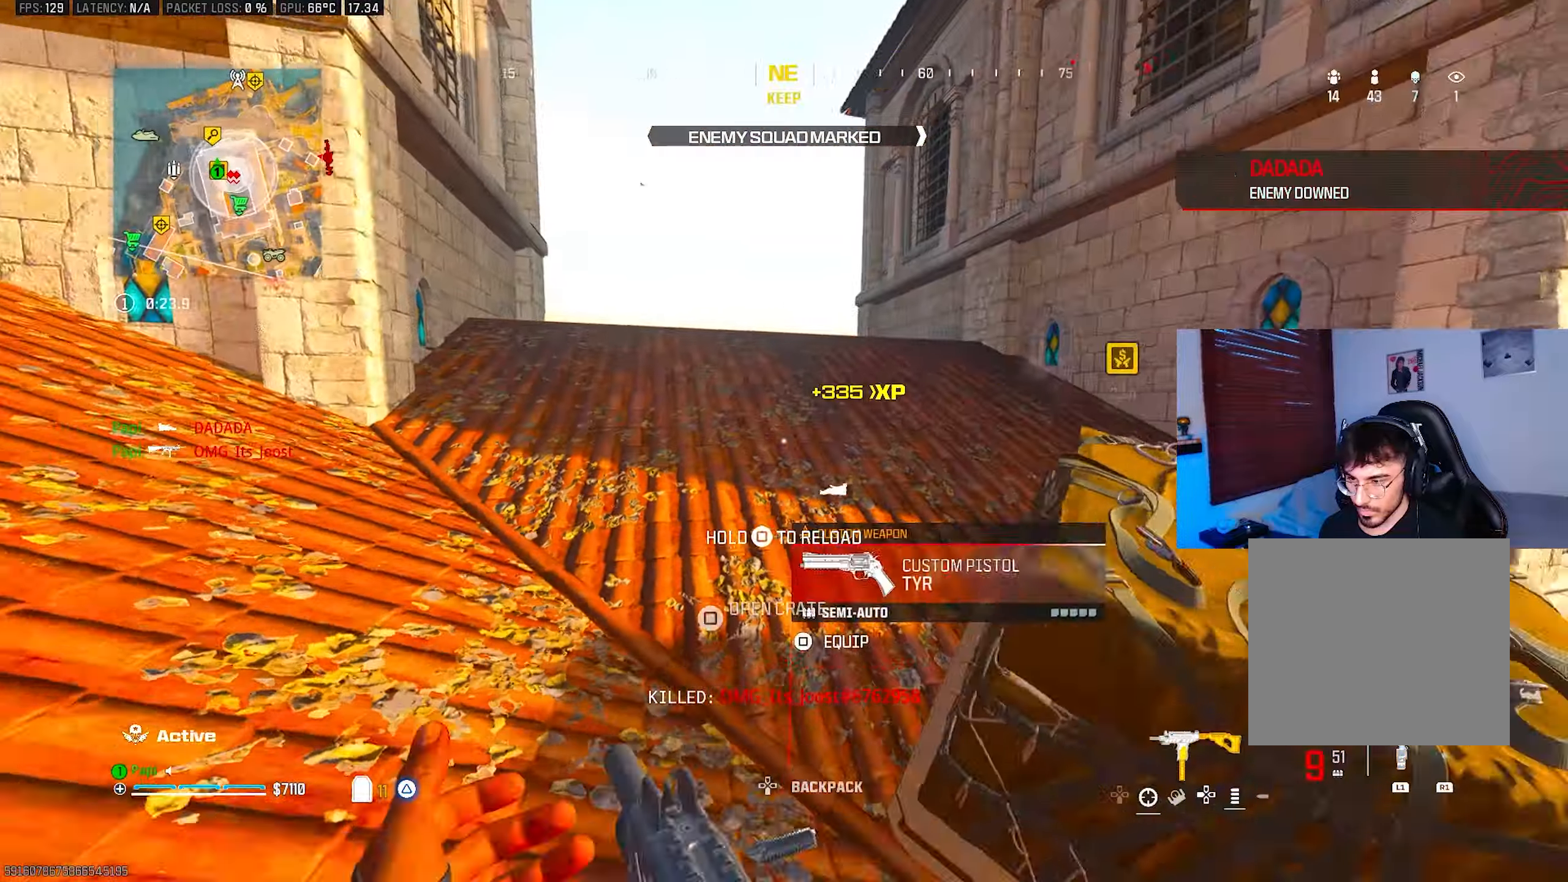
{"buttons": ["L2", "R2"], "left_stick": "up-right", "right_stick": "down-right", "events": [[16, "right_stick", "up-right"], [100, "L3", "up"], [133, "right_stick", "down-right"], [283, "L2", "down"], [283, "left_stick", "up-left"], [333, "R2", "down"], [333, "right_stick", "center"], [383, "right_stick", "right"], [466, "left_stick", "up-right"], [466, "right_stick", "down-right"]]}
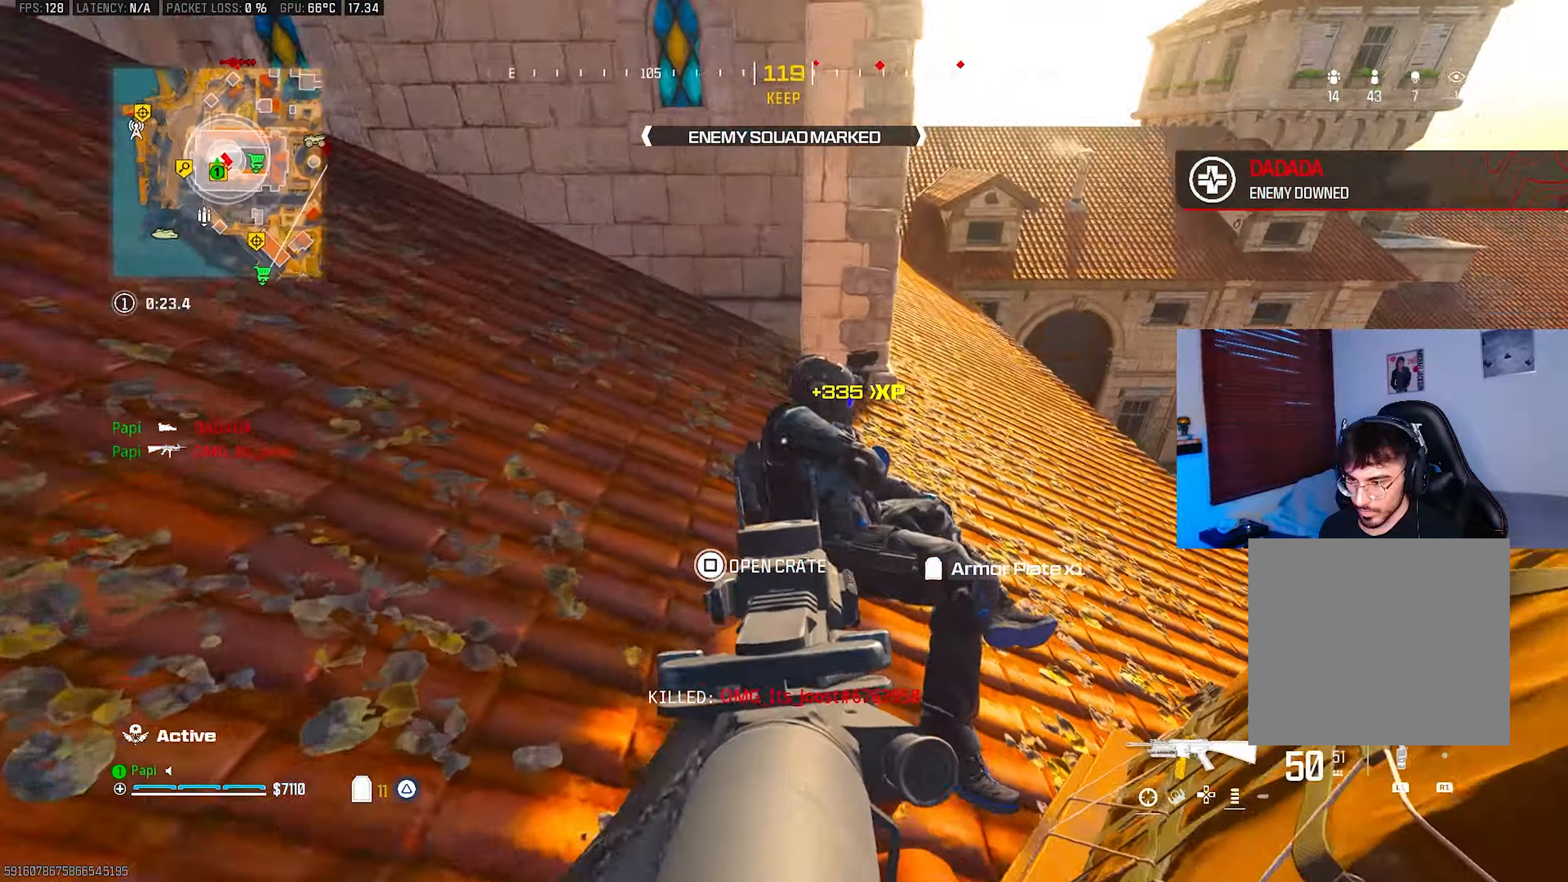
{"buttons": ["L2", "R2"], "left_stick": "up-right", "right_stick": "right", "events": [[133, "right_stick", "up-right"], [166, "left_stick", "up-left"], [216, "right_stick", "up"], [366, "left_stick", "center"], [433, "left_stick", "up-right"], [466, "right_stick", "right"]]}
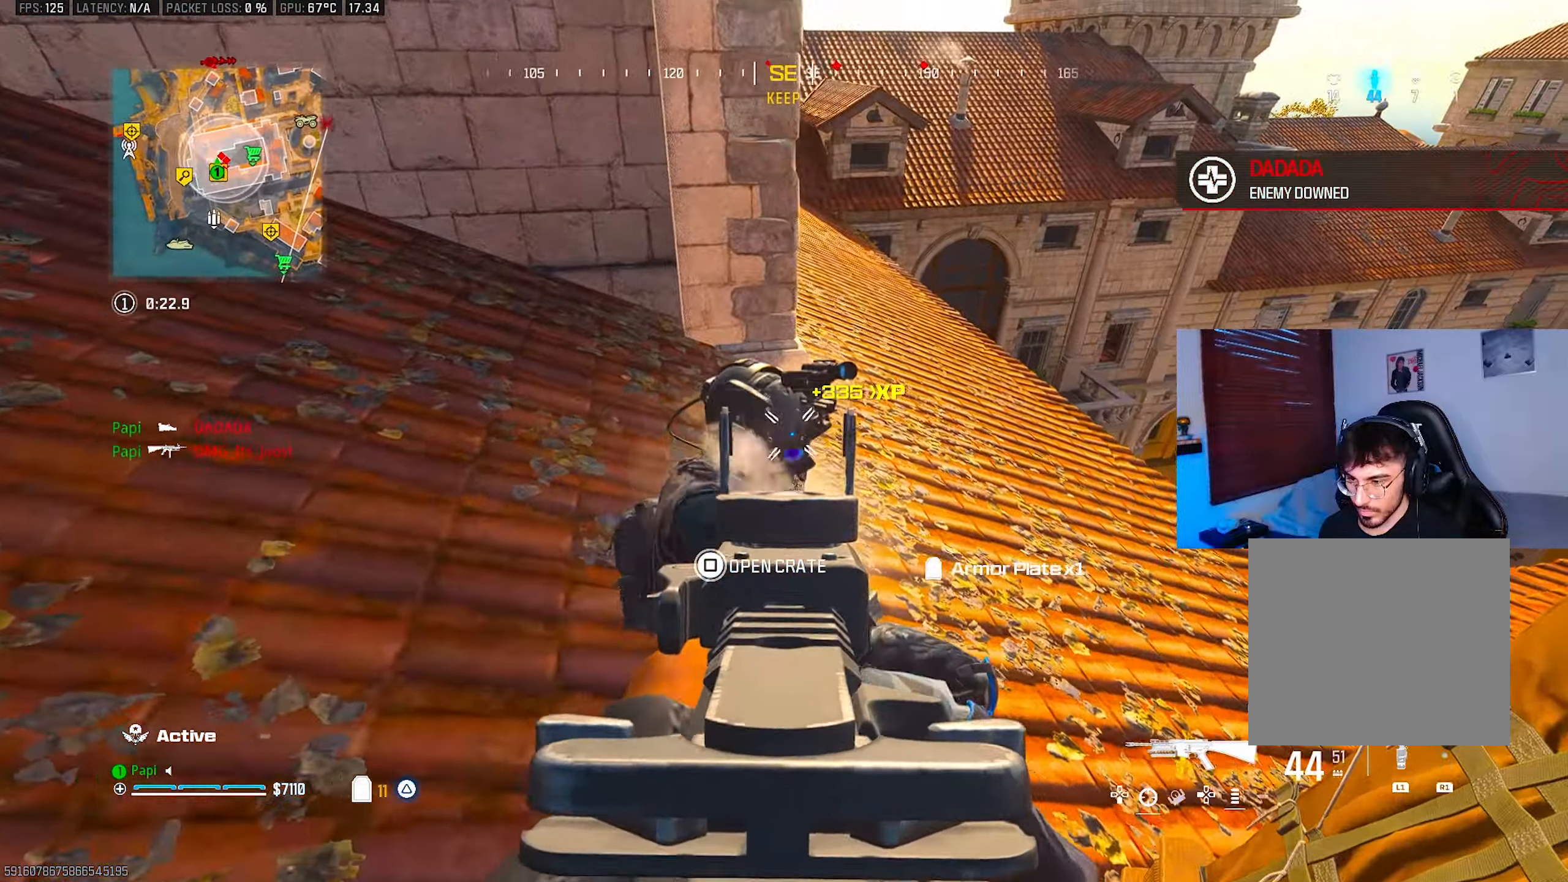
{"buttons": [], "left_stick": "up-left", "right_stick": "up-left", "events": [[16, "L2", "up"], [16, "left_stick", "up"], [16, "right_stick", "center"], [33, "TRIANGLE", "down"], [66, "right_stick", "up-left"], [83, "R2", "up"], [100, "L3", "down"], [100, "TRIANGLE", "up"], [116, "left_stick", "up-left"], [216, "L3", "up"], [300, "L3", "down"], [400, "L3", "up"]]}
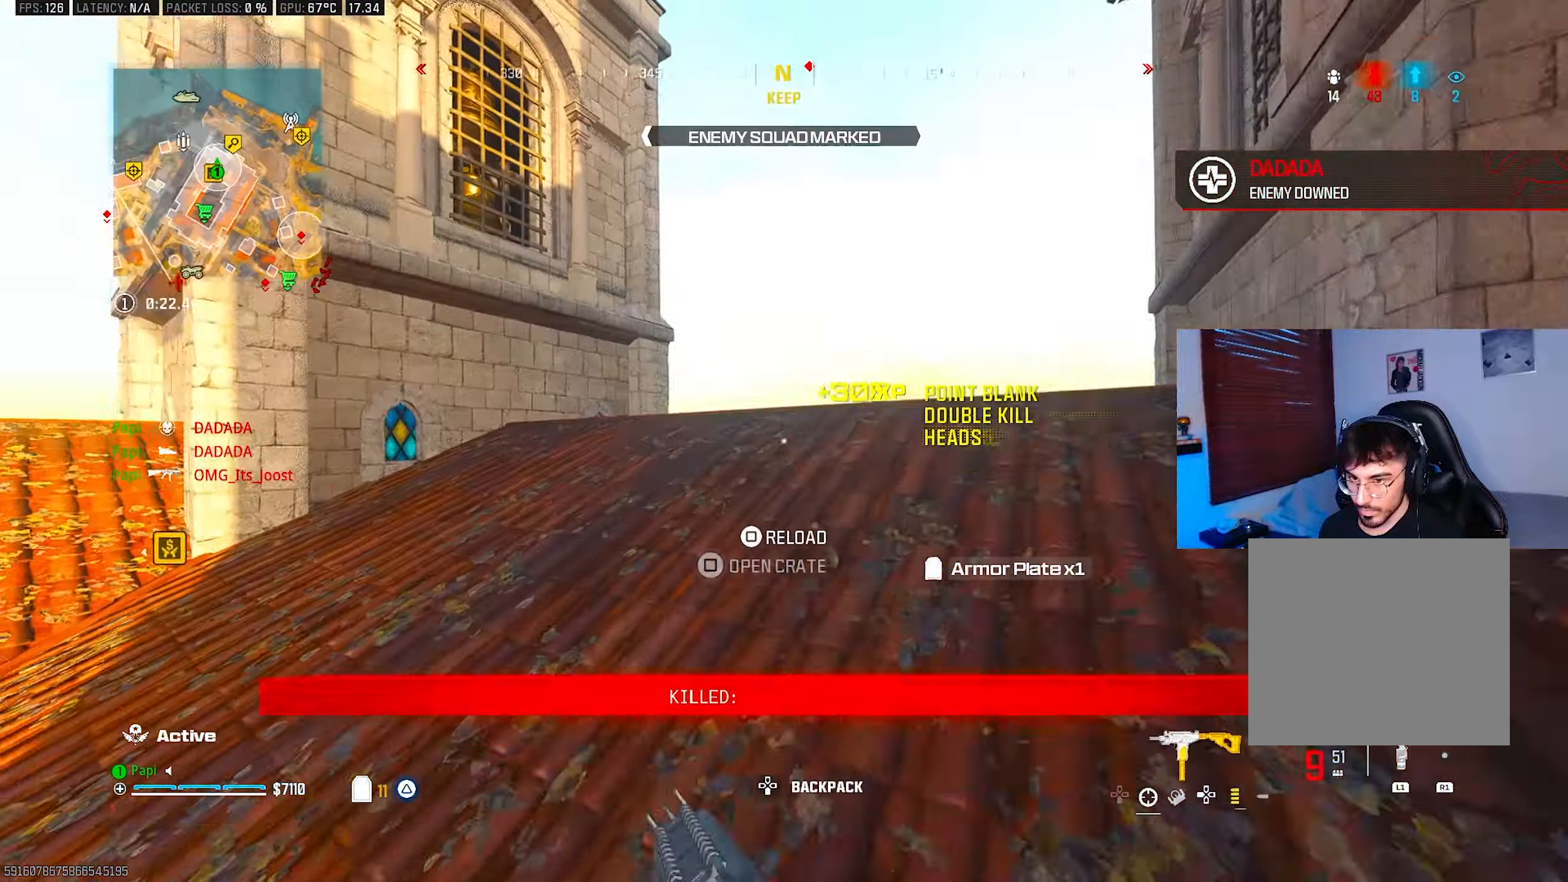
{"buttons": [], "left_stick": "up", "right_stick": "down", "events": [[16, "L3", "down"], [50, "right_stick", "center"], [83, "L3", "up"], [116, "right_stick", "down-right"], [133, "left_stick", "up"], [200, "L3", "down"], [283, "L3", "up"], [316, "R3", "down"], [383, "SQUARE", "down"], [433, "SQUARE", "up"], [433, "right_stick", "down"], [450, "R3", "up"]]}
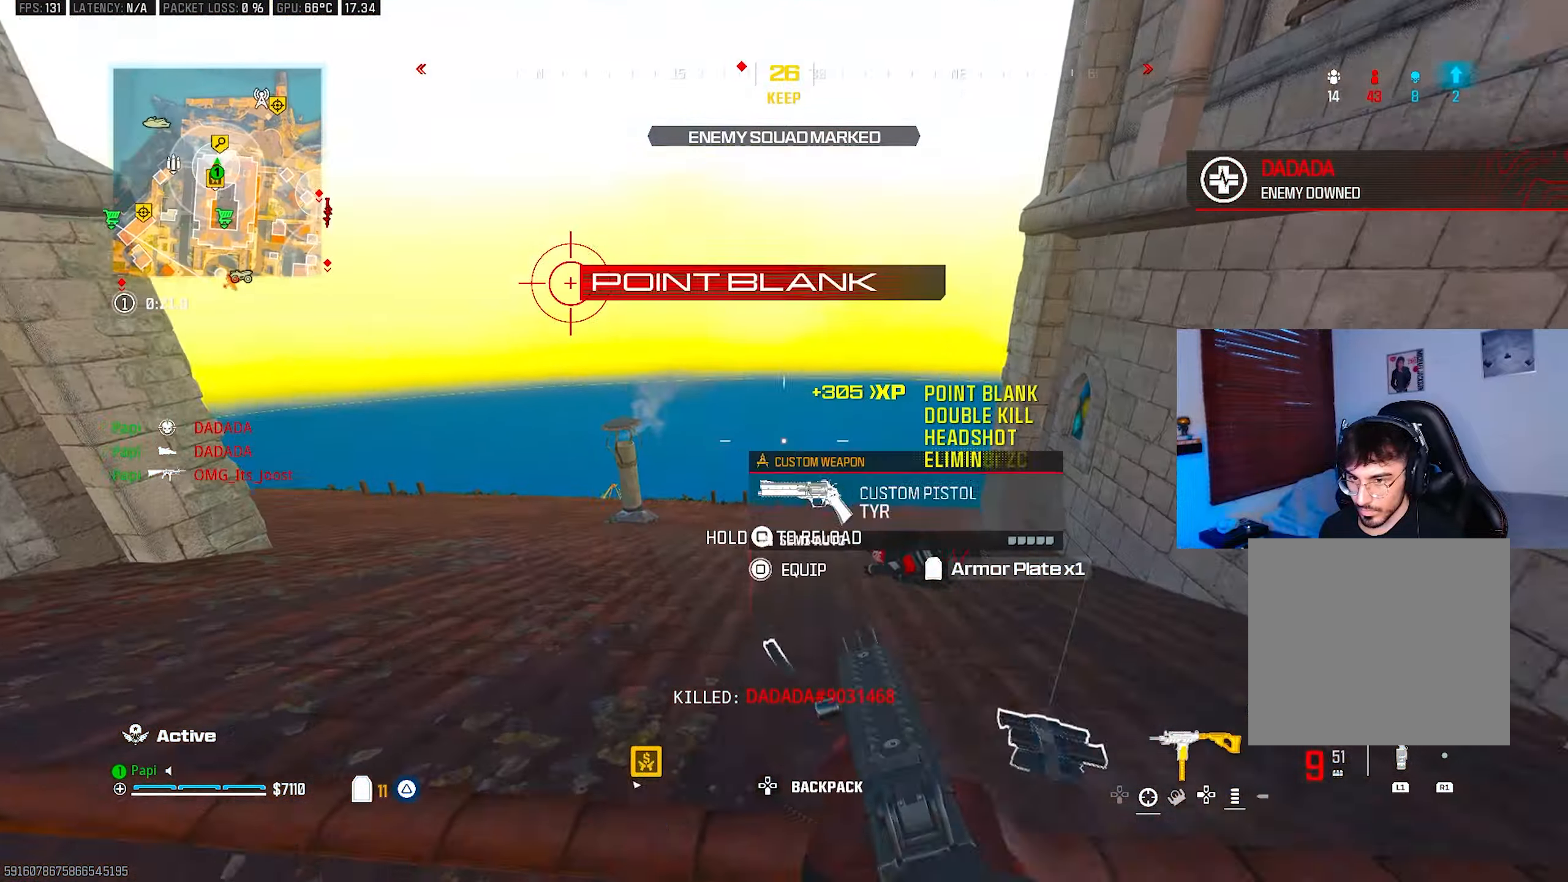
{"buttons": [], "left_stick": "up", "right_stick": "center", "events": [[33, "CIRCLE", "down"], [116, "CIRCLE", "up"], [150, "right_stick", "center"]]}
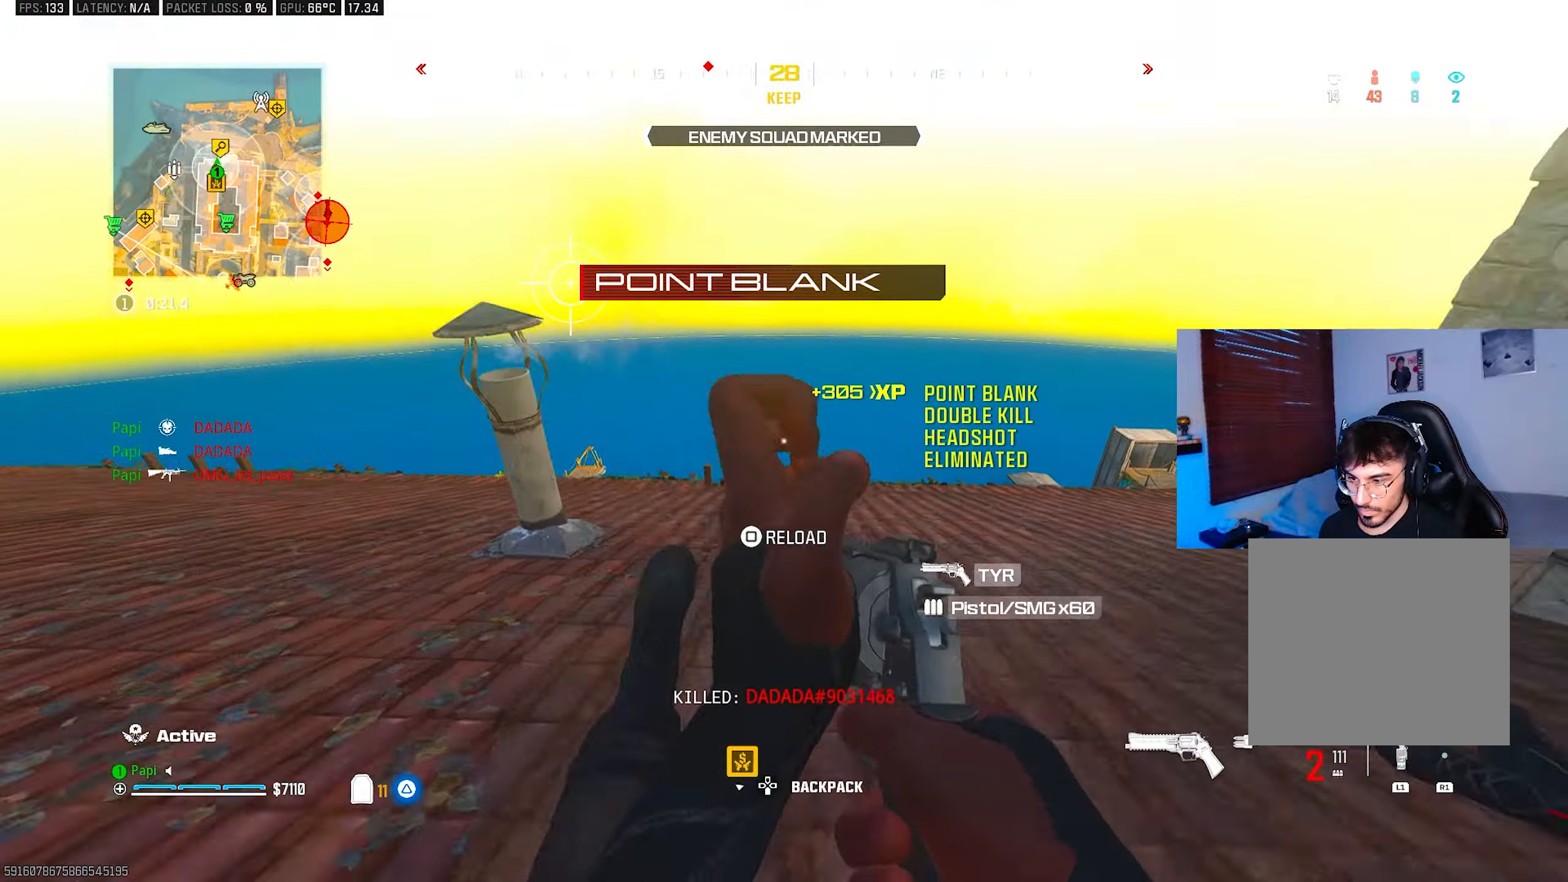
{"buttons": ["TRIANGLE"], "left_stick": "right", "right_stick": "center", "events": [[133, "TRIANGLE", "down"], [166, "TRIANGLE", "up"], [183, "right_stick", "down-left"], [200, "left_stick", "down-right"], [250, "TRIANGLE", "down"], [283, "right_stick", "left"], [316, "TRIANGLE", "up"], [350, "left_stick", "down"], [383, "right_stick", "center"], [450, "TRIANGLE", "down"], [483, "left_stick", "right"]]}
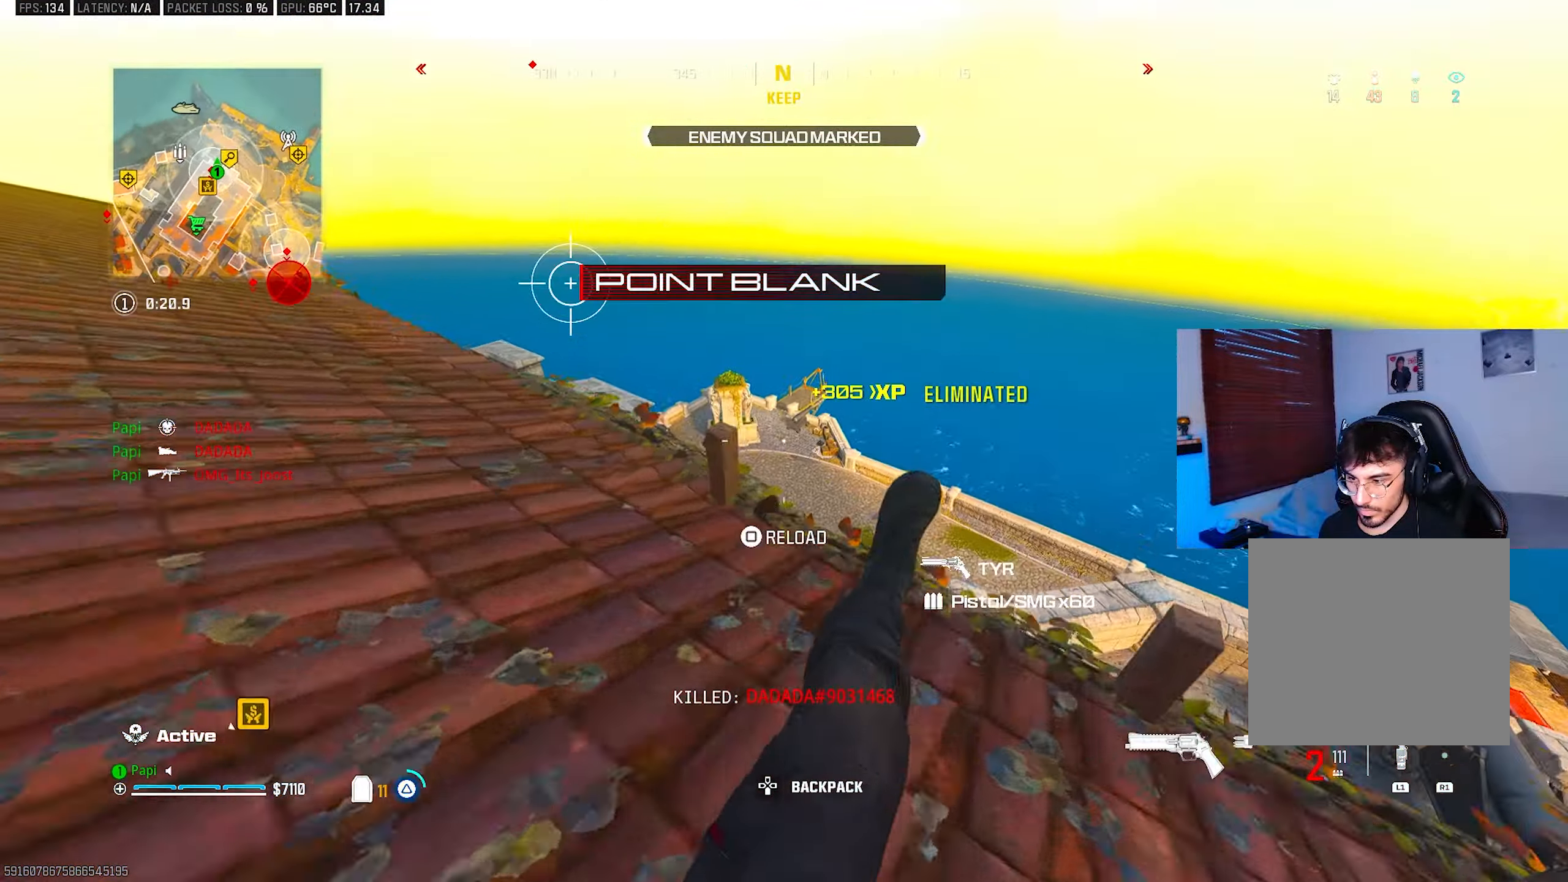
{"buttons": [], "left_stick": "down", "right_stick": "up-left", "events": [[16, "TRIANGLE", "up"], [33, "left_stick", "up-right"], [66, "right_stick", "down"], [100, "L3", "down"], [133, "right_stick", "down-left"], [183, "L3", "up"], [200, "left_stick", "down-right"], [283, "left_stick", "down-left"], [333, "right_stick", "up-left"], [400, "left_stick", "center"], [500, "left_stick", "down"]]}
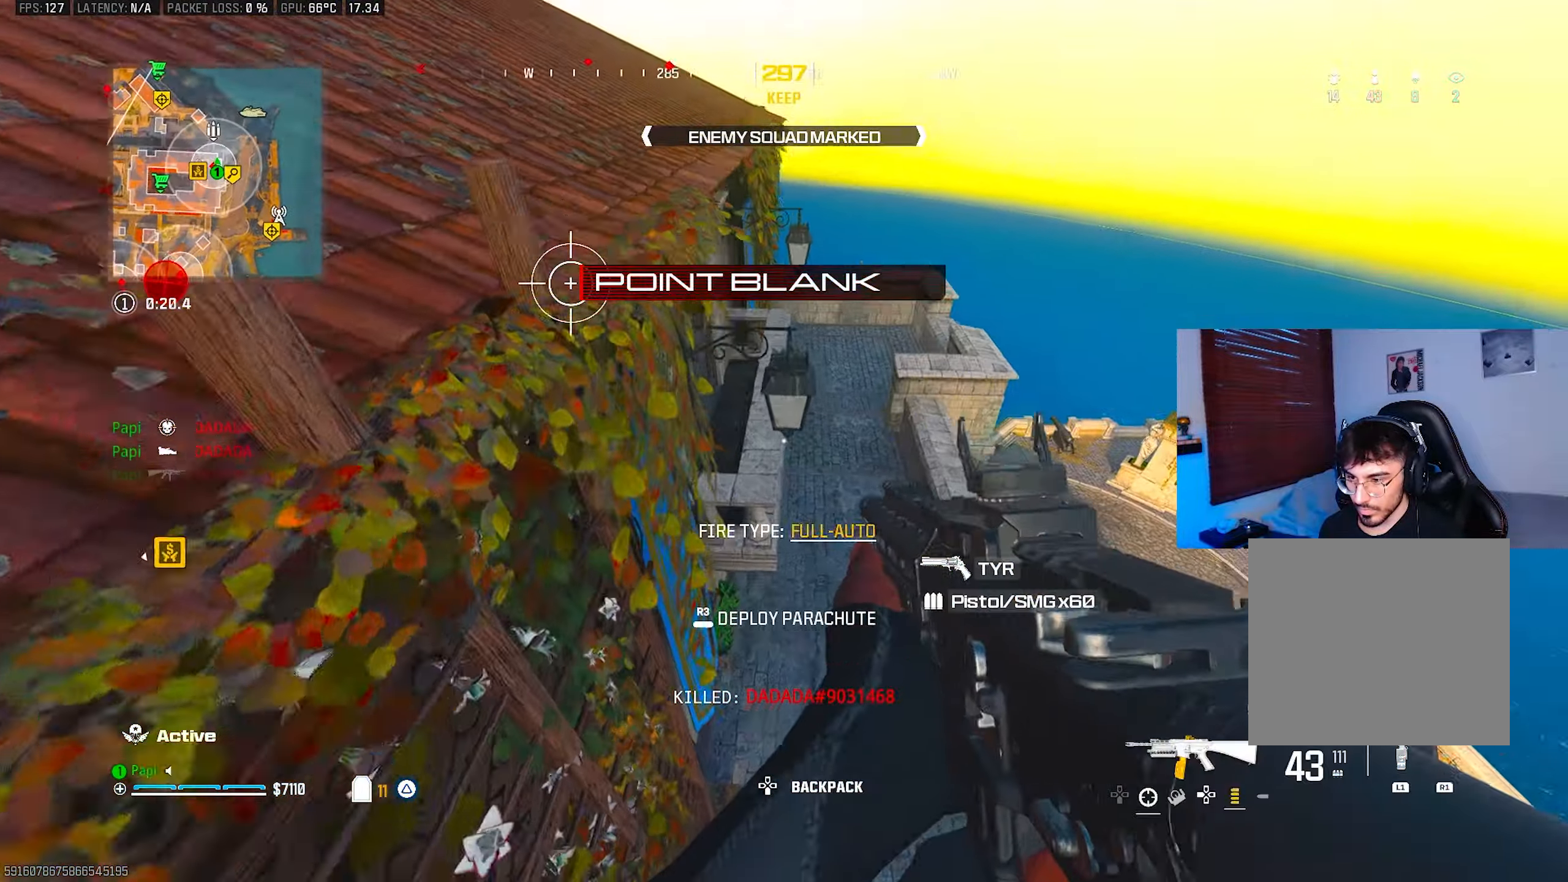
{"buttons": [], "left_stick": "down-right", "right_stick": "up-left", "events": [[16, "left_stick", "down-right"], [50, "right_stick", "center"], [216, "right_stick", "left"], [266, "right_stick", "up-left"]]}
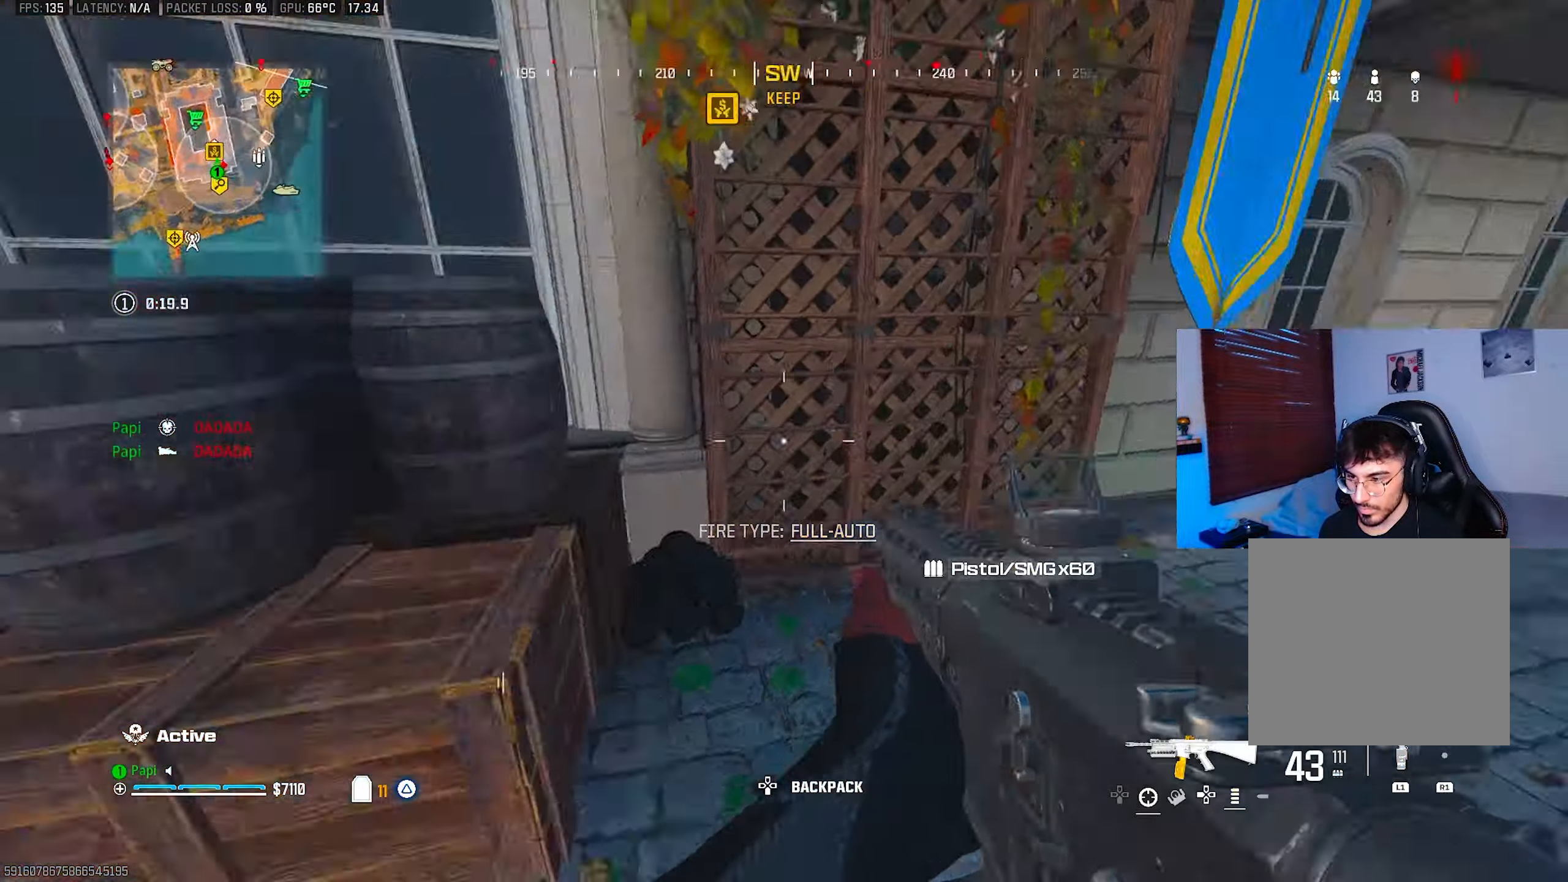
{"buttons": [], "left_stick": "up-left", "right_stick": "down", "events": [[100, "TRIANGLE", "down"], [100, "left_stick", "down-left"], [133, "TRIANGLE", "up"], [183, "left_stick", "up-left"], [183, "right_stick", "center"], [216, "TRIANGLE", "down"], [266, "TRIANGLE", "up"], [433, "right_stick", "down"]]}
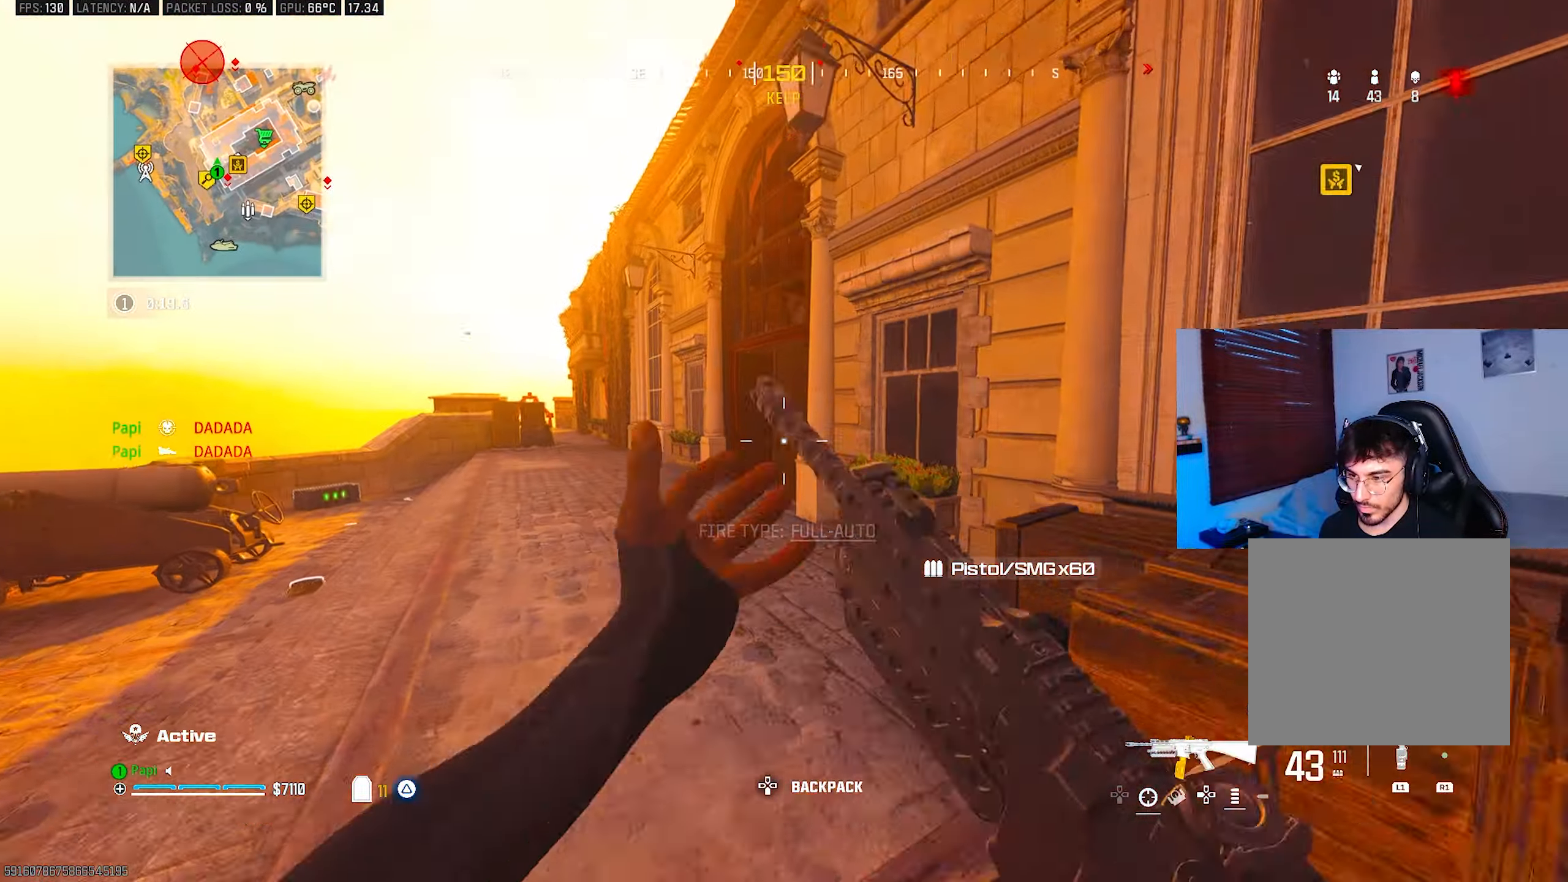
{"buttons": [], "left_stick": "up-left", "right_stick": "center", "events": [[33, "CIRCLE", "down"], [100, "right_stick", "center"], [116, "CIRCLE", "up"], [133, "SQUARE", "down"], [200, "SQUARE", "up"], [383, "R3", "down"], [466, "R3", "up"]]}
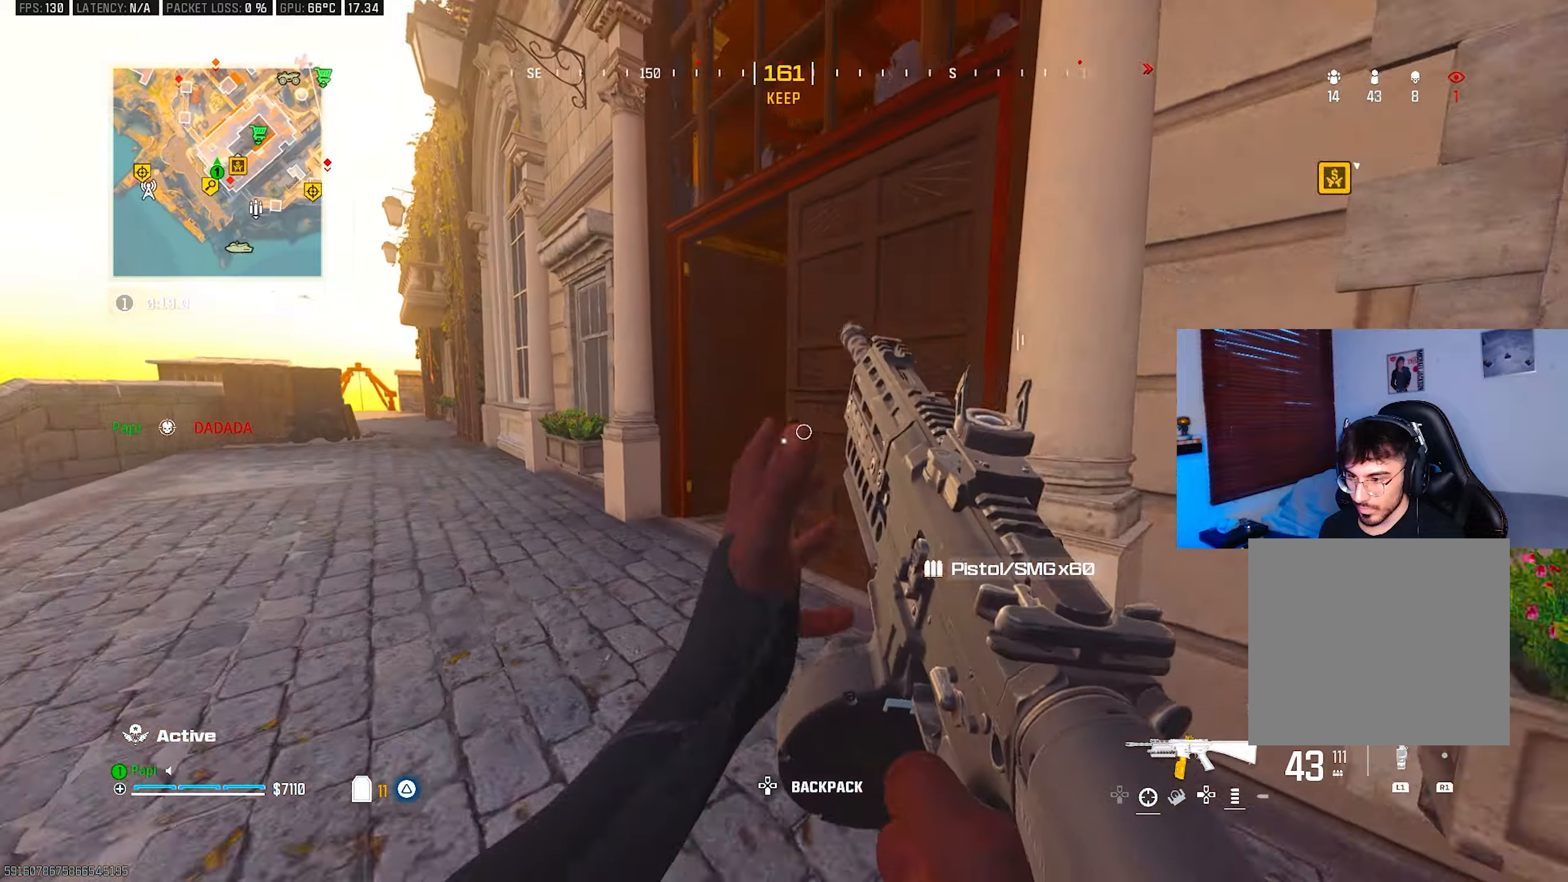
{"buttons": [], "left_stick": "left", "right_stick": "right", "events": [[66, "TRIANGLE", "down"], [100, "TRIANGLE", "up"], [166, "TRIANGLE", "down"], [183, "right_stick", "right"], [216, "L3", "down"], [233, "TRIANGLE", "up"], [300, "L3", "up"], [450, "left_stick", "left"]]}
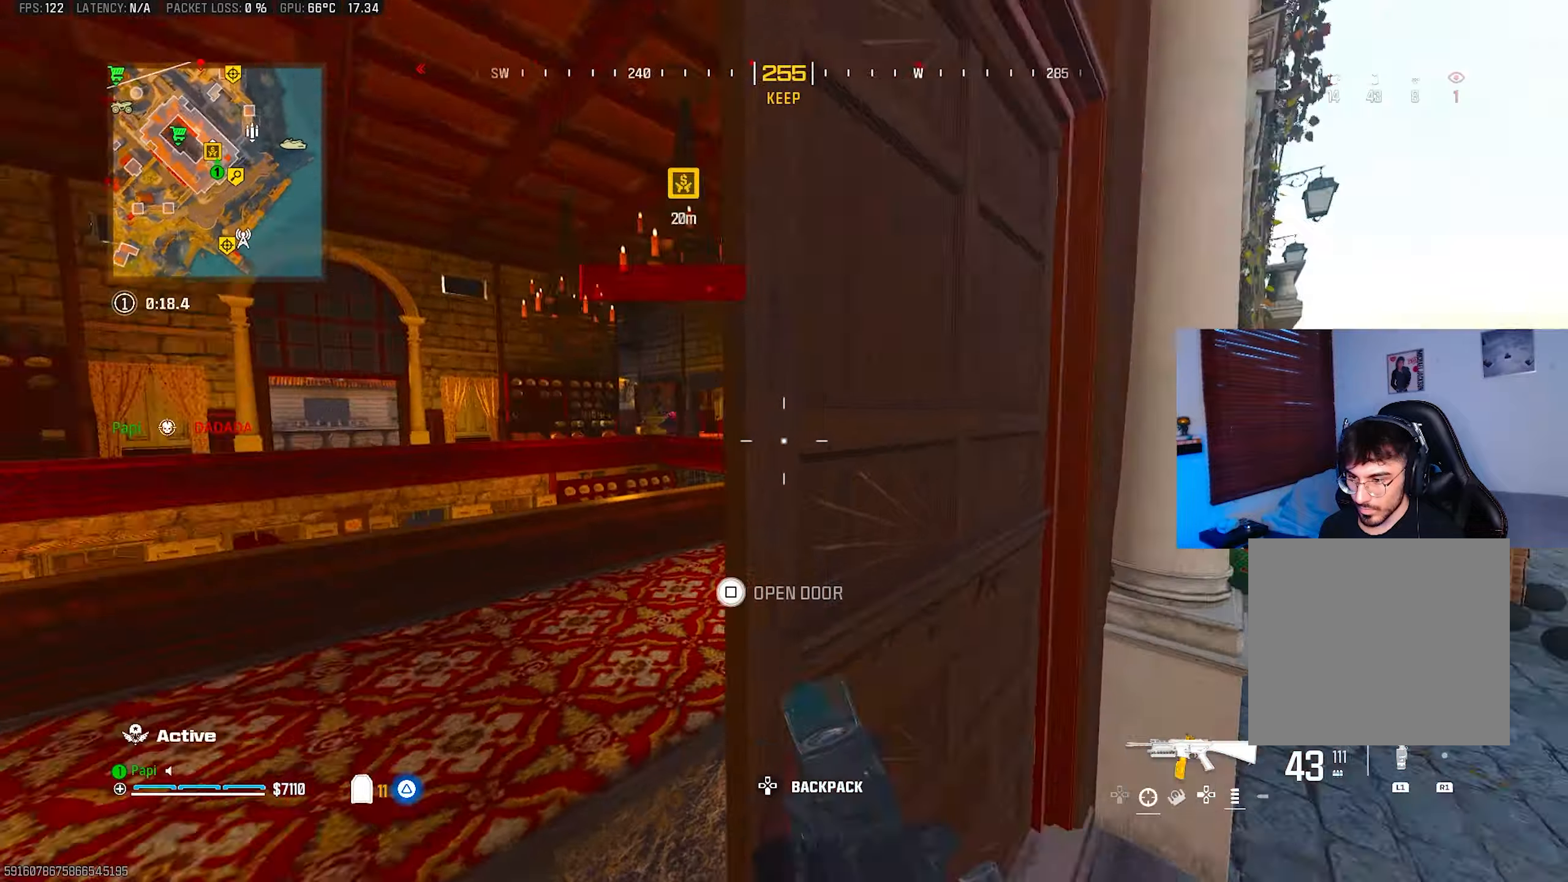
{"buttons": [], "left_stick": "right", "right_stick": "left", "events": [[266, "right_stick", "center"], [366, "left_stick", "center"], [450, "right_stick", "left"], [500, "left_stick", "right"]]}
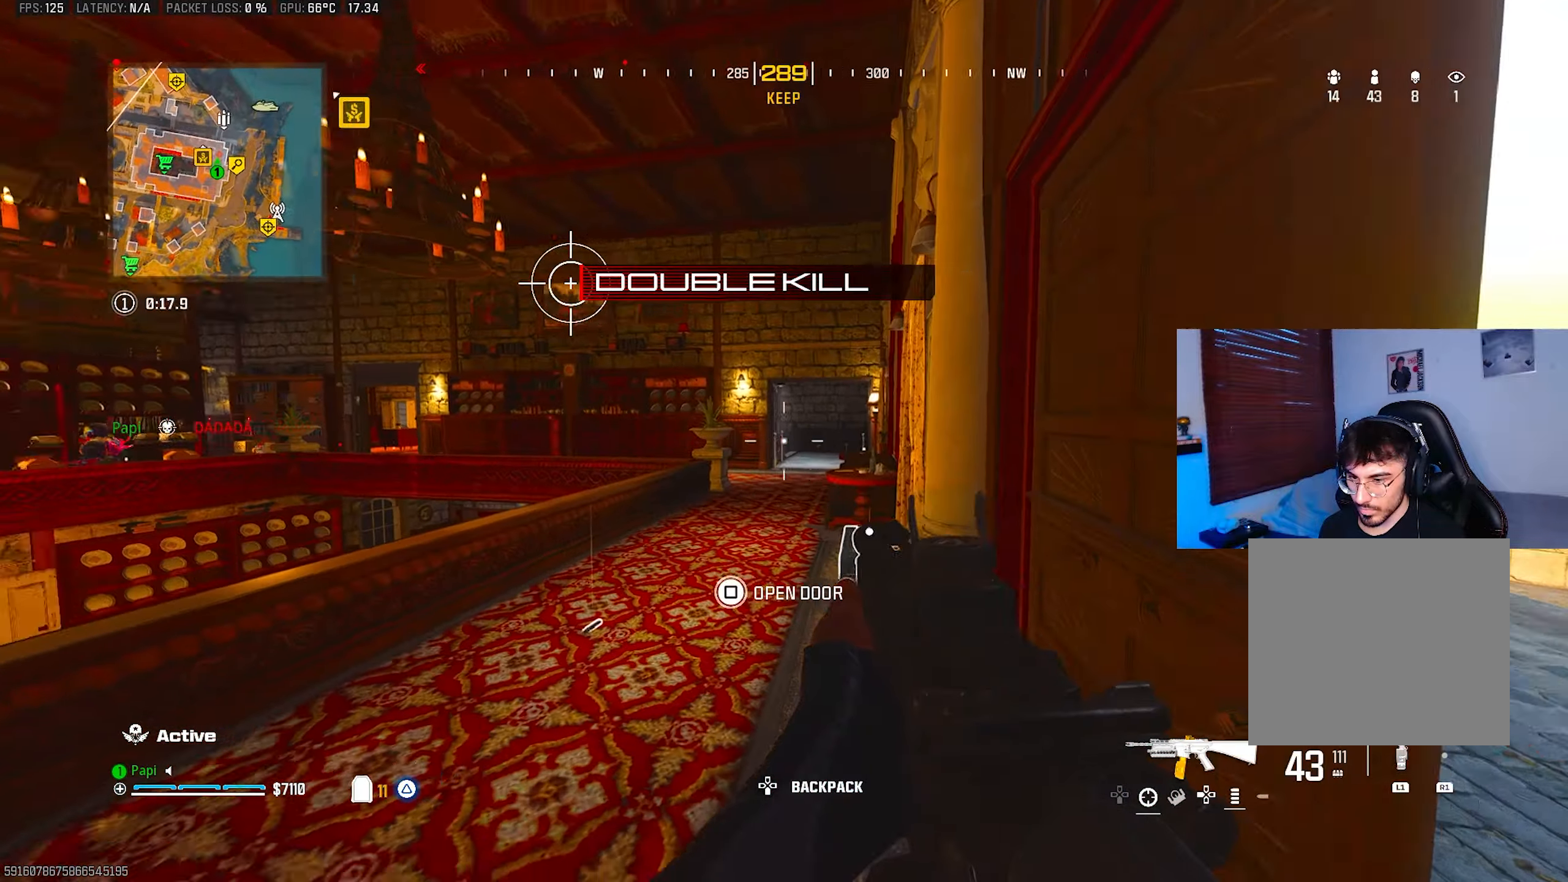
{"buttons": ["L2", "R2"], "left_stick": "up-left", "right_stick": "up-left", "events": [[283, "L2", "down"], [350, "right_stick", "center"], [366, "left_stick", "up-left"], [450, "right_stick", "up-left"], [500, "R2", "down"]]}
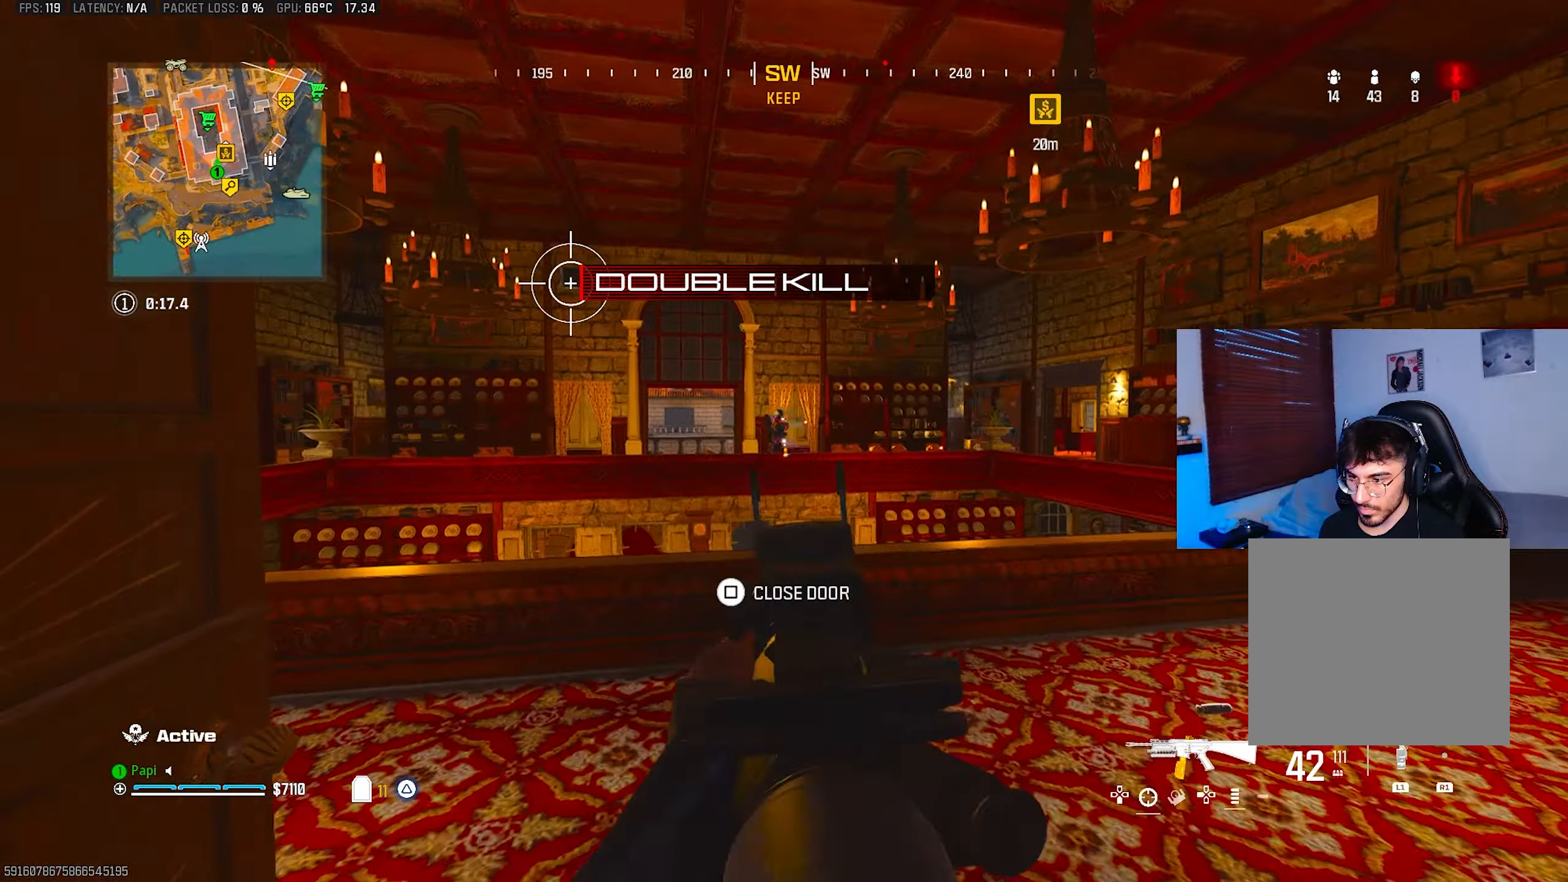
{"buttons": ["L2", "R2"], "left_stick": "up-left", "right_stick": "down-right", "events": [[50, "left_stick", "up-right"], [116, "right_stick", "center"], [200, "right_stick", "down"], [250, "left_stick", "left"], [350, "left_stick", "up-left"], [350, "right_stick", "center"], [466, "right_stick", "down-right"]]}
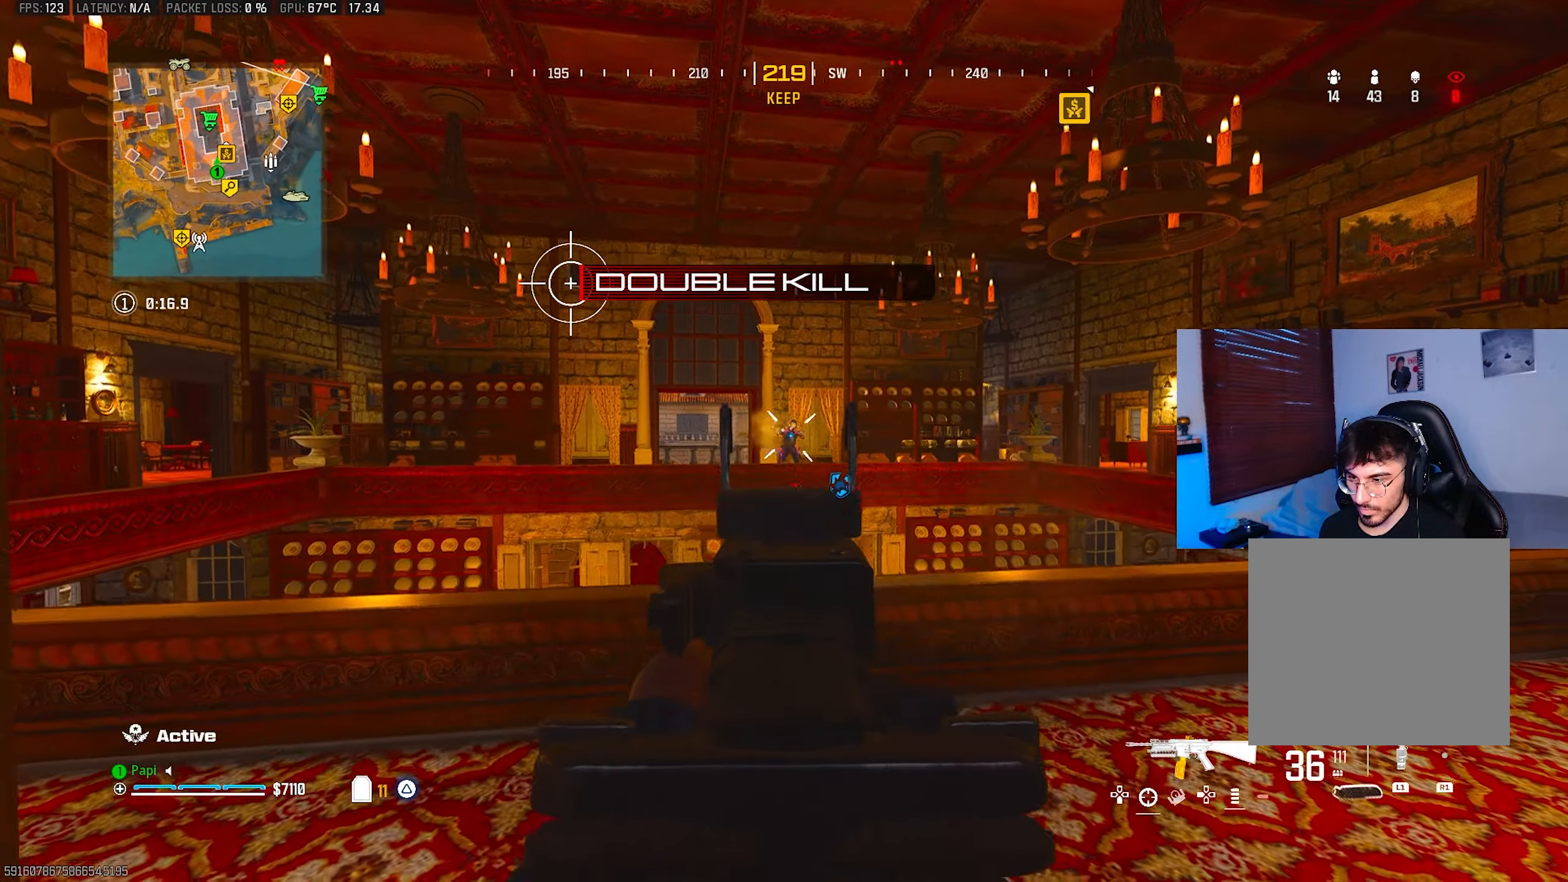
{"buttons": ["TRIANGLE"], "left_stick": "up-right", "right_stick": "right", "events": [[50, "left_stick", "up-right"], [50, "right_stick", "down"], [183, "right_stick", "center"], [300, "right_stick", "down"], [333, "L2", "up"], [383, "R2", "up"], [416, "right_stick", "right"], [483, "TRIANGLE", "down"]]}
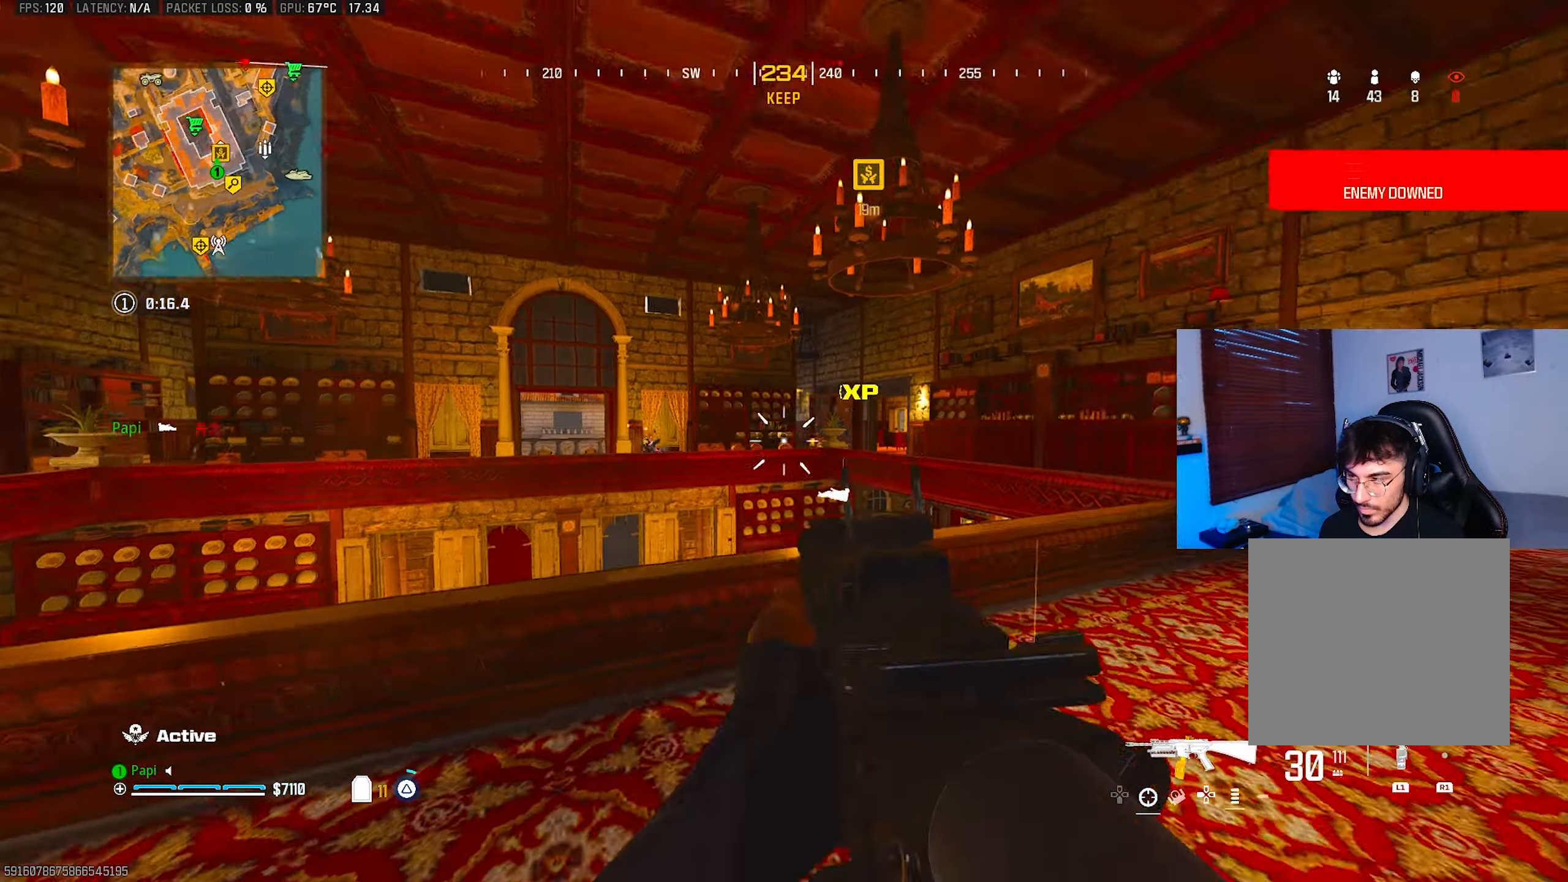
{"buttons": [], "left_stick": "up", "right_stick": "left", "events": [[33, "L3", "down"], [33, "TRIANGLE", "up"], [66, "left_stick", "up"], [100, "TRIANGLE", "down"], [133, "L3", "up"], [183, "TRIANGLE", "up"], [216, "right_stick", "down"], [283, "CIRCLE", "down"], [300, "right_stick", "left"], [366, "CIRCLE", "up"]]}
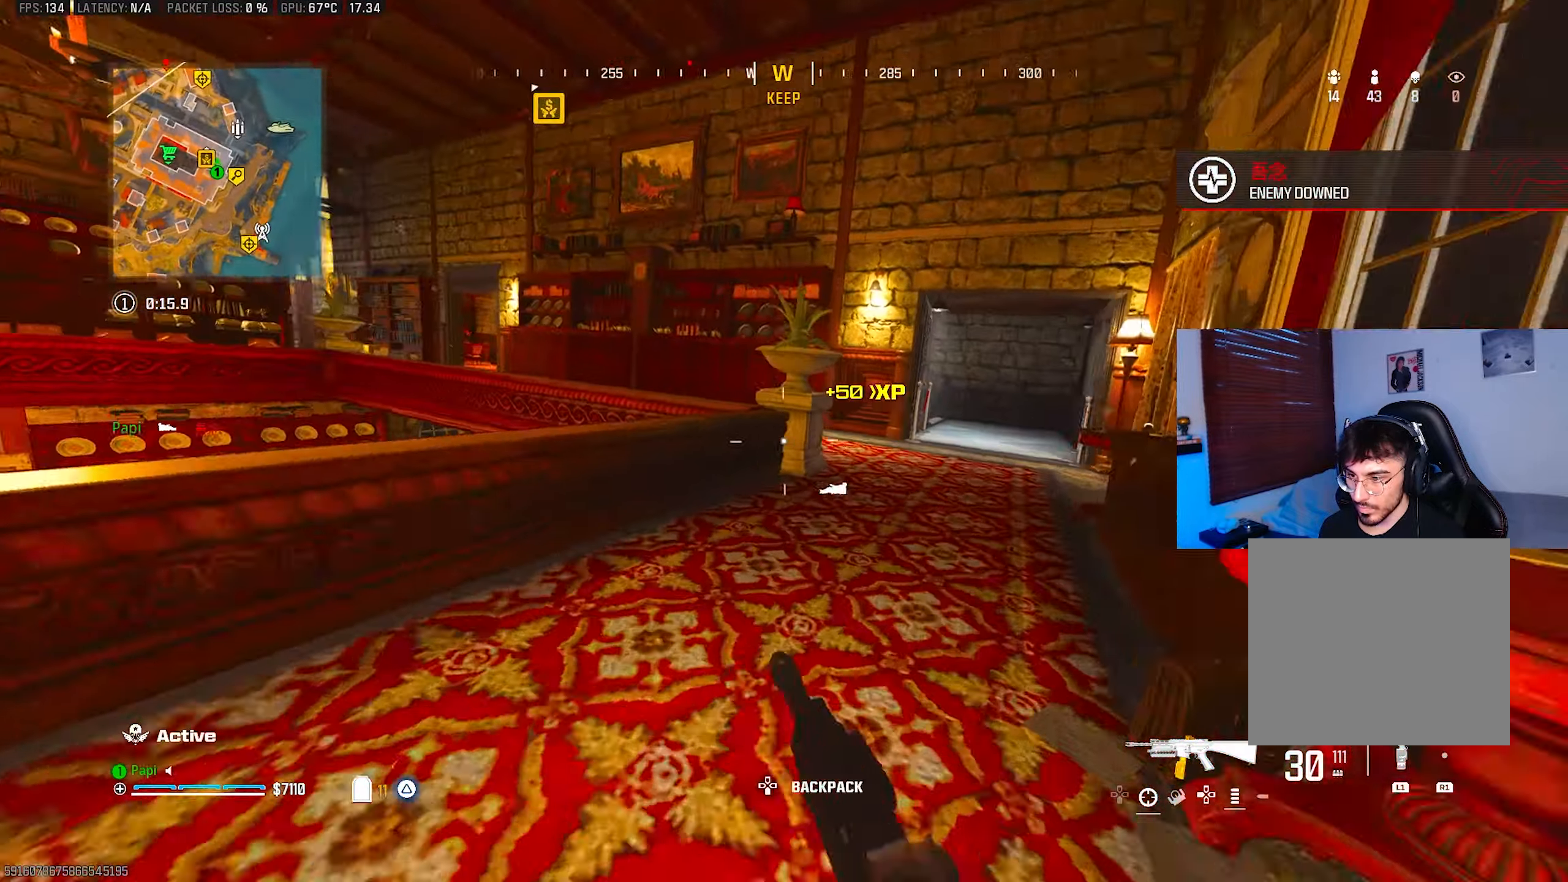
{"buttons": ["TRIANGLE", "L3"], "left_stick": "up", "right_stick": "center", "events": [[100, "R3", "down"], [100, "right_stick", "center"], [166, "R3", "up"], [283, "L3", "down"], [350, "TRIANGLE", "down"], [383, "L3", "up"], [416, "TRIANGLE", "up"], [483, "L3", "down"], [483, "TRIANGLE", "down"]]}
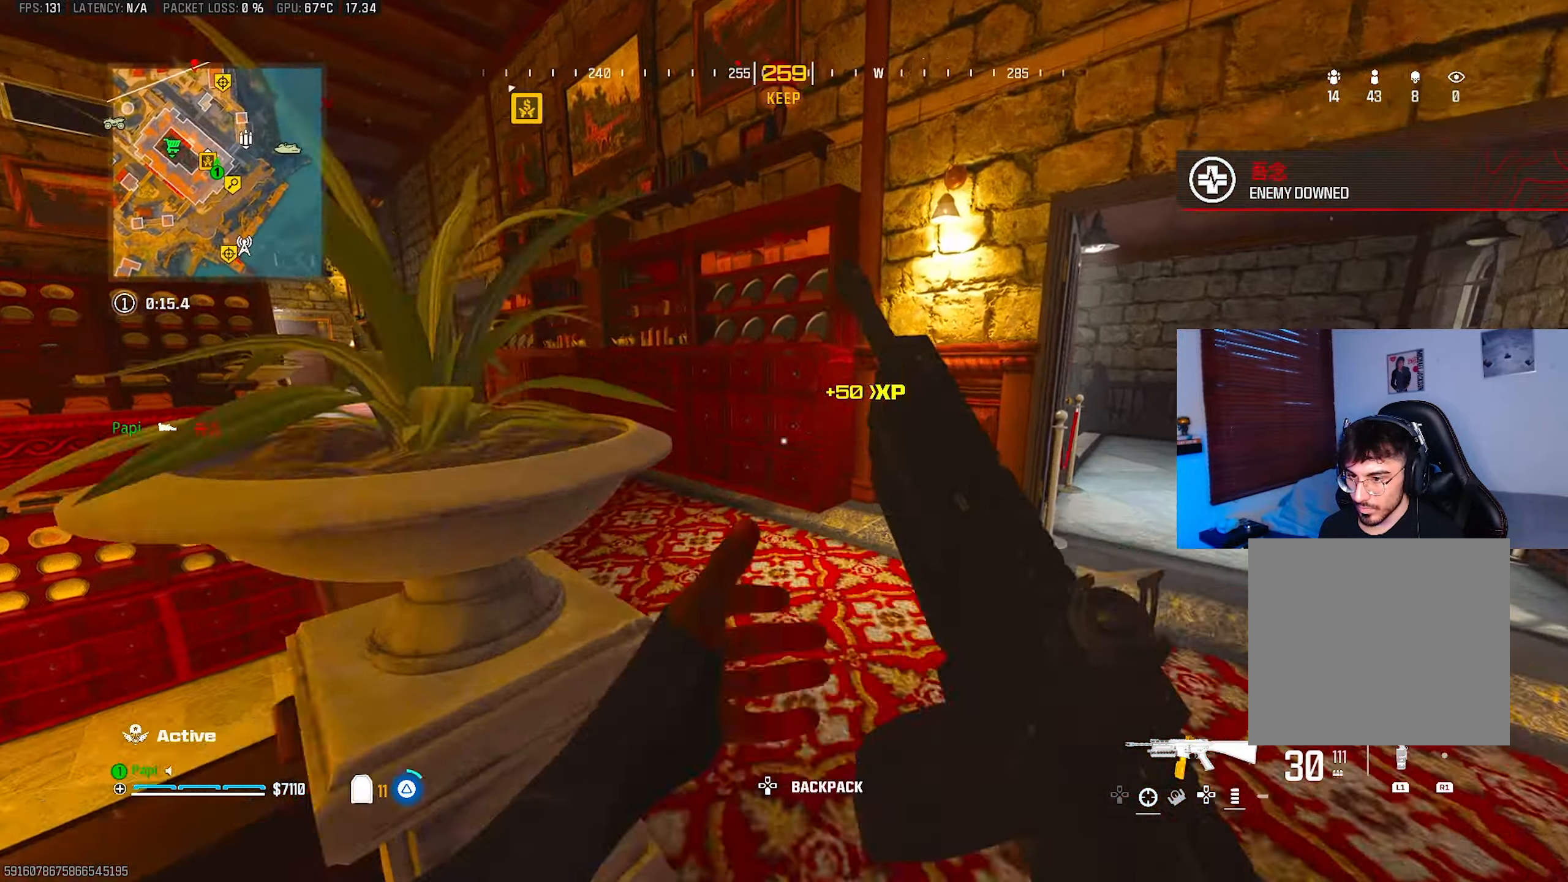
{"buttons": [], "left_stick": "up", "right_stick": "left", "events": [[50, "L3", "up"], [50, "right_stick", "left"], [66, "TRIANGLE", "up"], [133, "TRIANGLE", "down"], [150, "L3", "down"], [200, "right_stick", "up-left"], [216, "TRIANGLE", "up"], [250, "L3", "up"], [266, "TRIANGLE", "down"], [350, "TRIANGLE", "up"], [350, "right_stick", "left"]]}
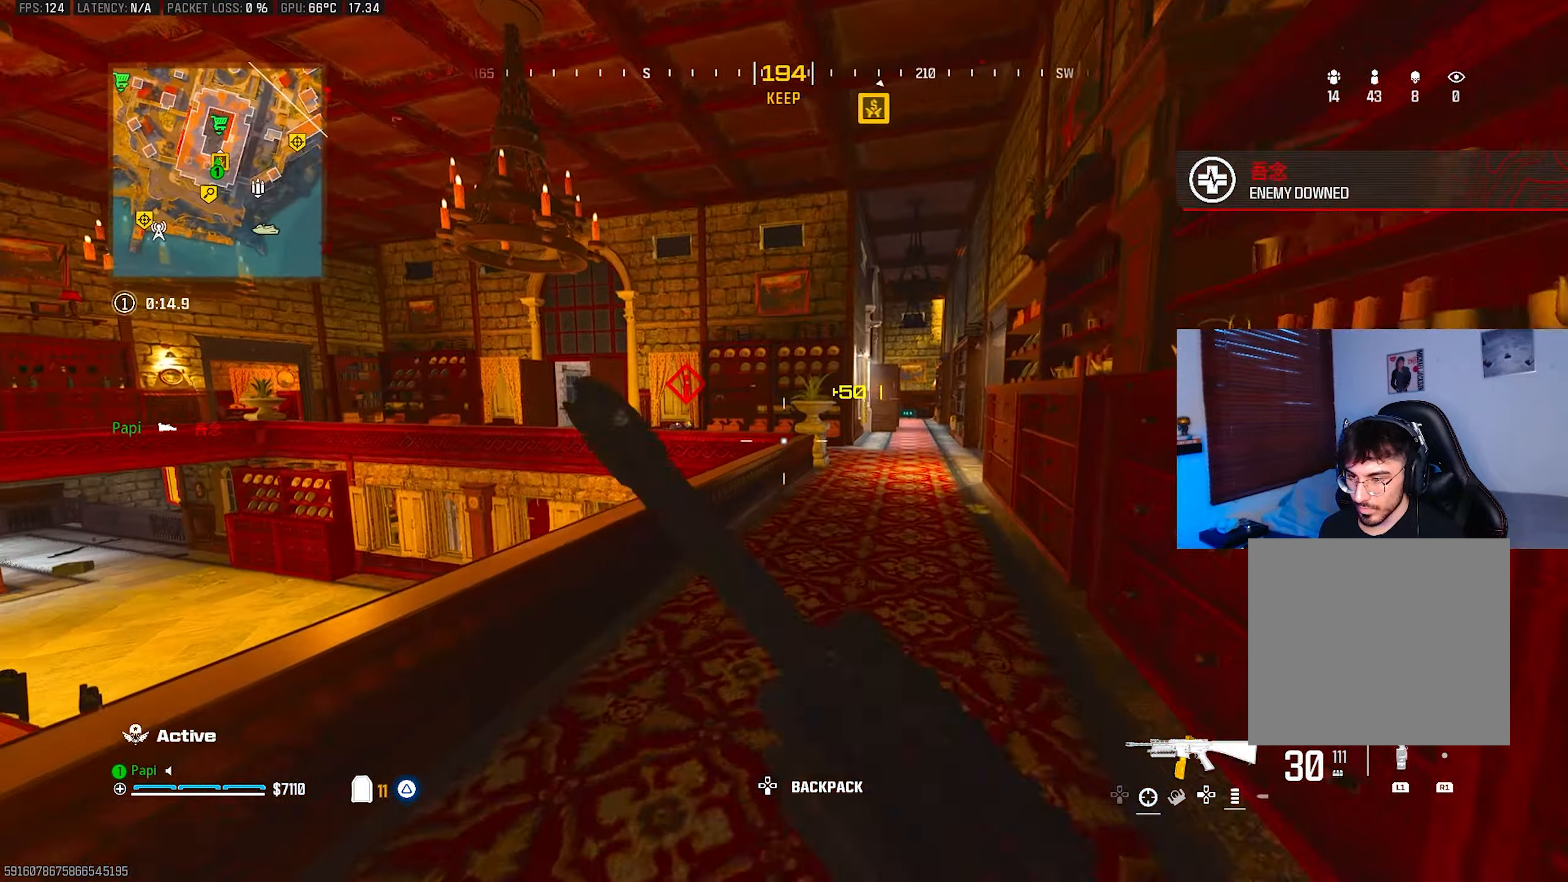
{"buttons": ["L2", "R2"], "left_stick": "up-right", "right_stick": "left", "events": [[16, "CIRCLE", "down"], [116, "CIRCLE", "up"], [200, "R3", "down"], [266, "R3", "up"], [316, "L2", "down"], [350, "right_stick", "up-left"], [450, "left_stick", "up-right"], [466, "right_stick", "left"], [500, "R2", "down"]]}